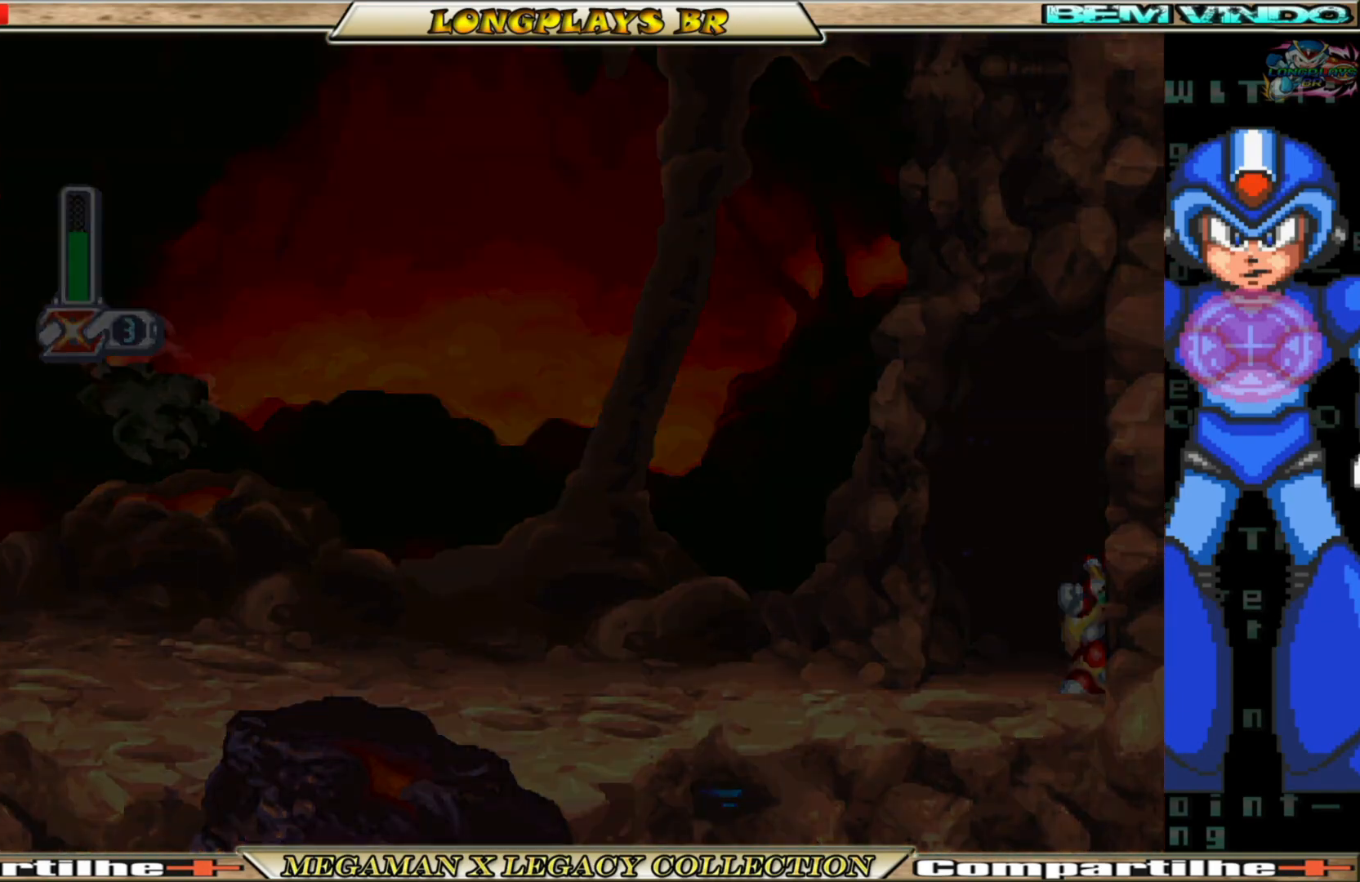
Gameplay with a controller (Xbox layout); each line is a JSON object with the inputs held at the frame after it. "events" lists button and stick changes between this image and that frame as [ms after this image, input, new state], when the widget could be followed in between. Not read: L3 R3.
{"buttons": [], "left_stick": "center", "right_stick": "center", "events": [[67, "DPAD_RIGHT", "up"]]}
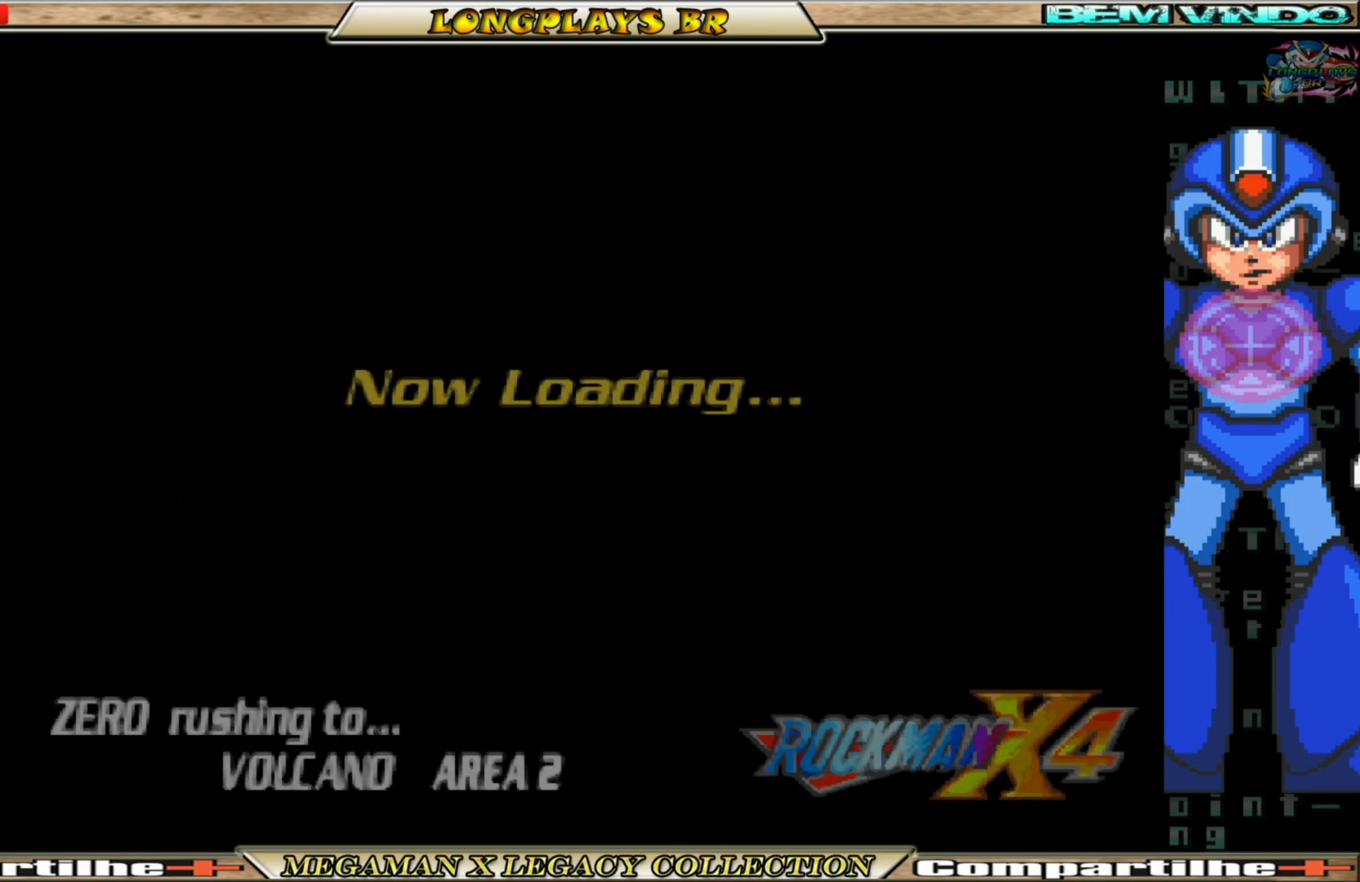
{"buttons": [], "left_stick": "center", "right_stick": "center", "events": []}
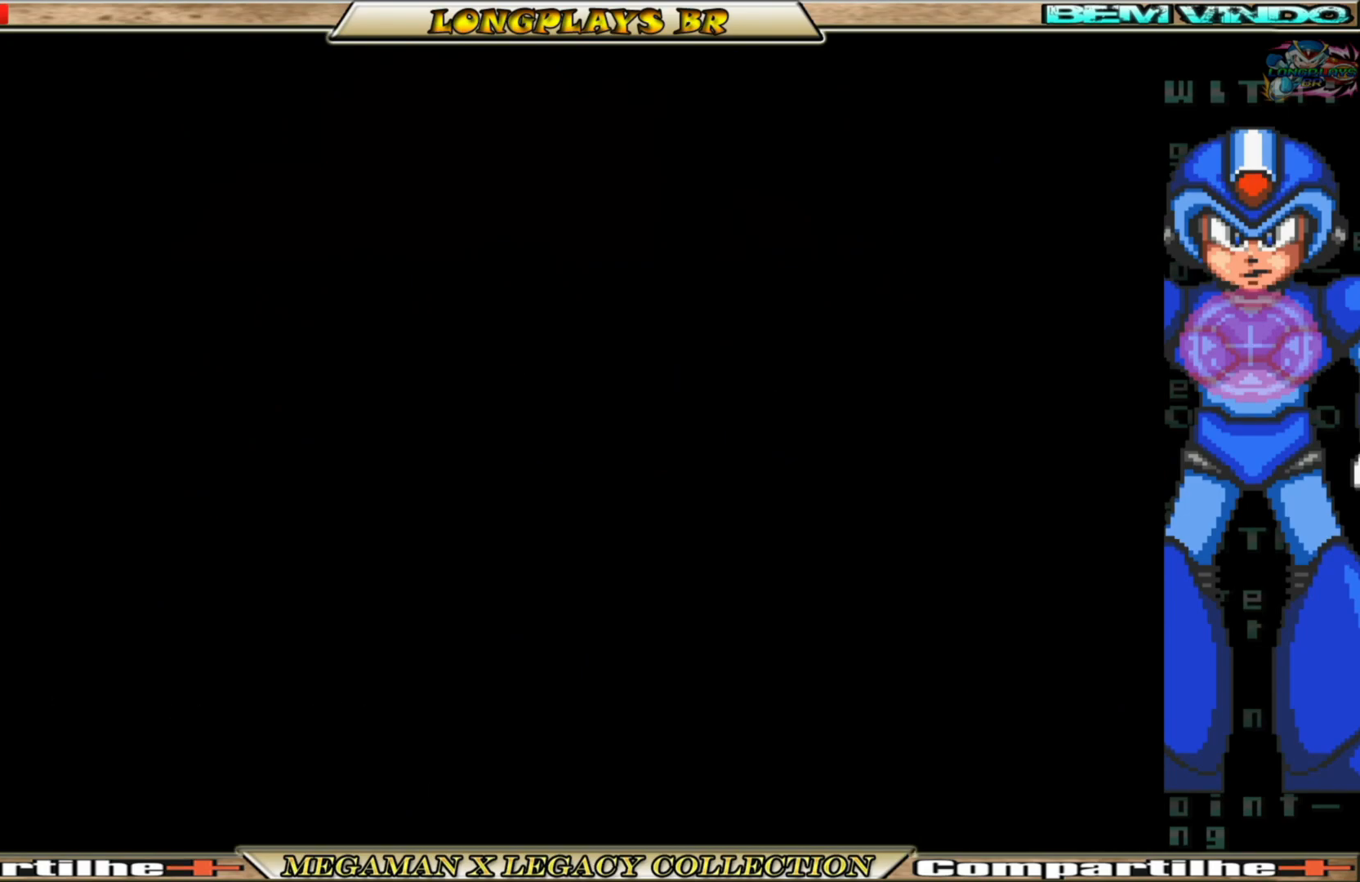
{"buttons": [], "left_stick": "center", "right_stick": "center", "events": []}
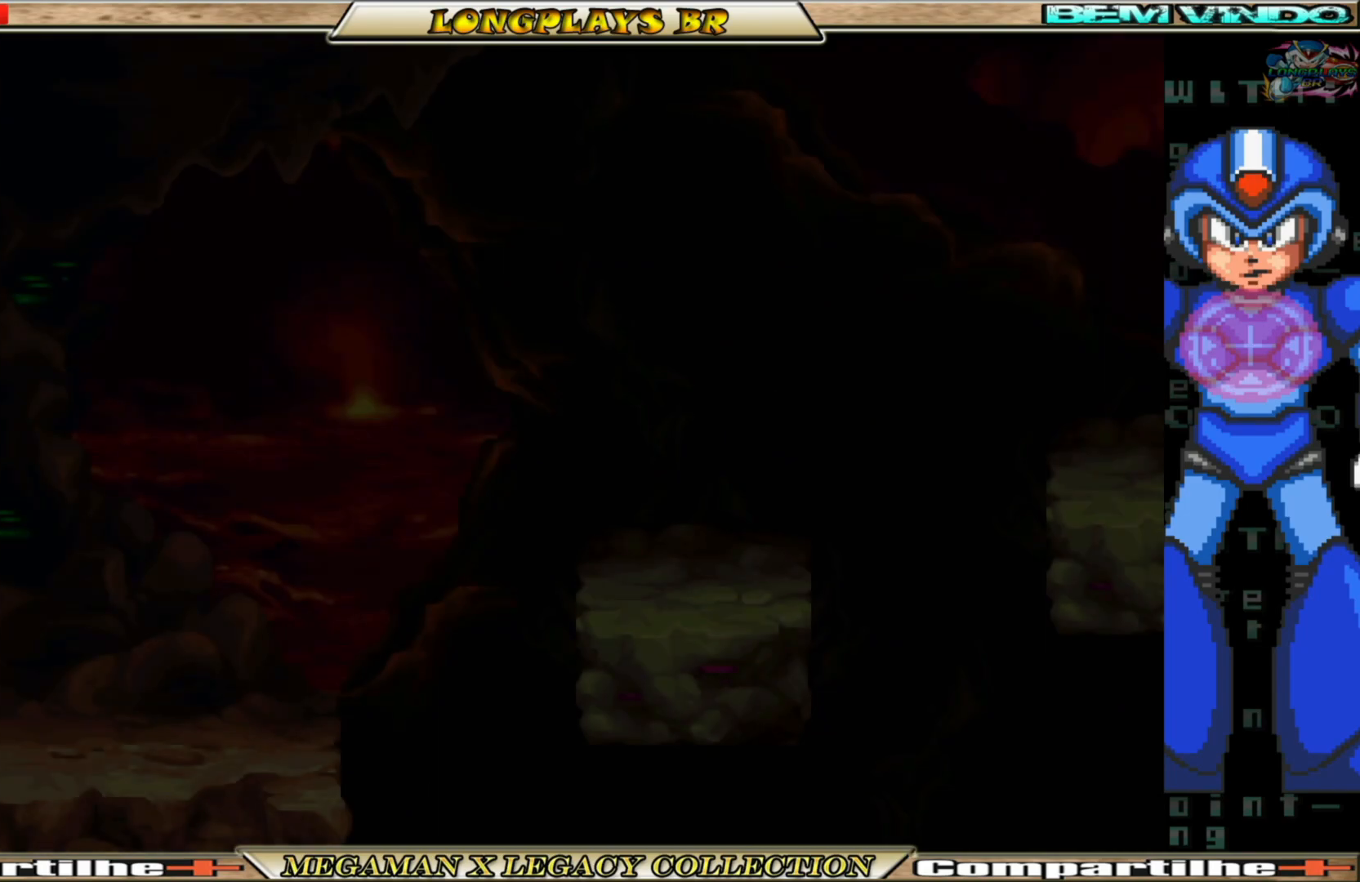
{"buttons": [], "left_stick": "center", "right_stick": "center", "events": []}
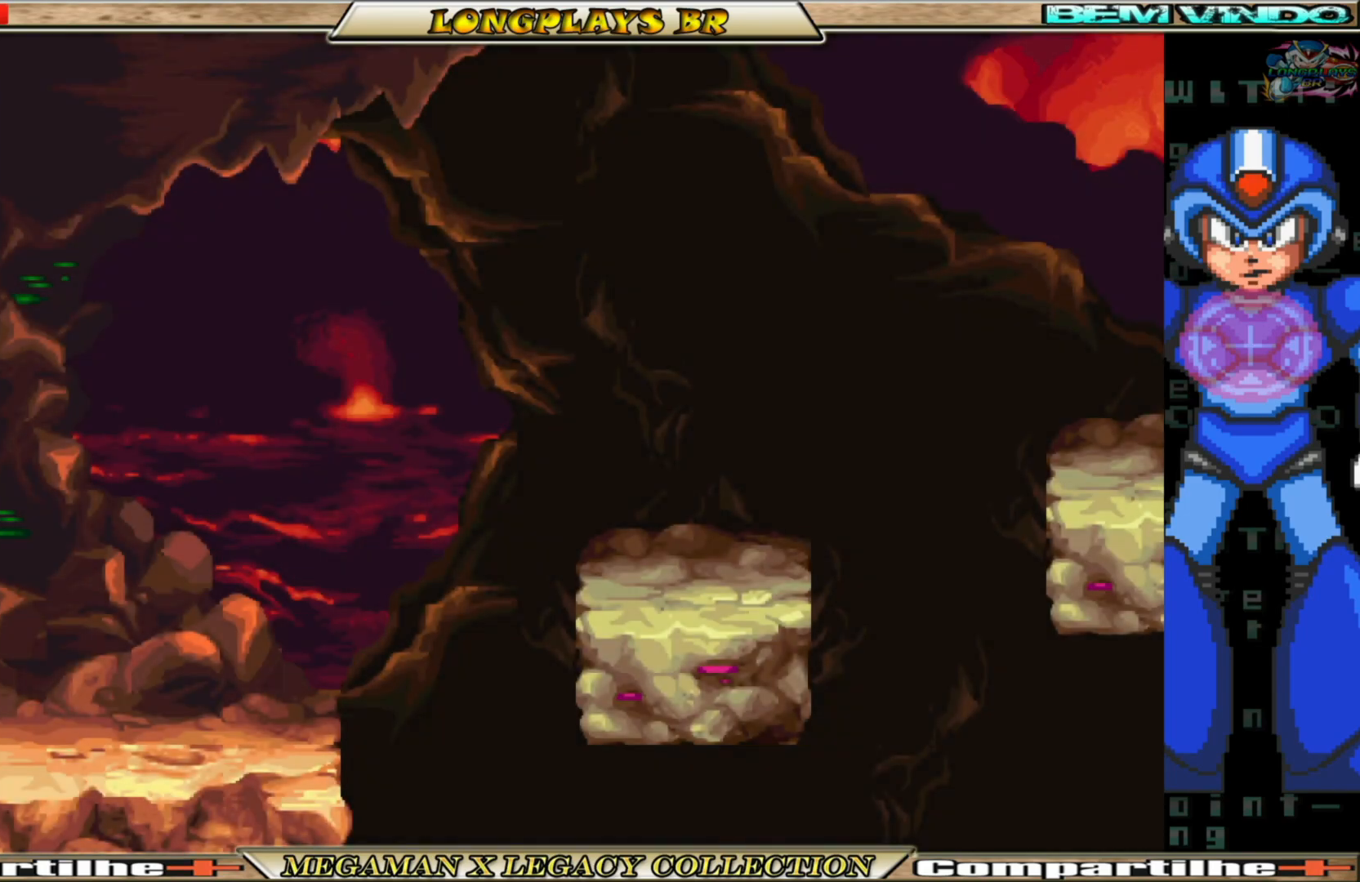
{"buttons": [], "left_stick": "center", "right_stick": "center", "events": []}
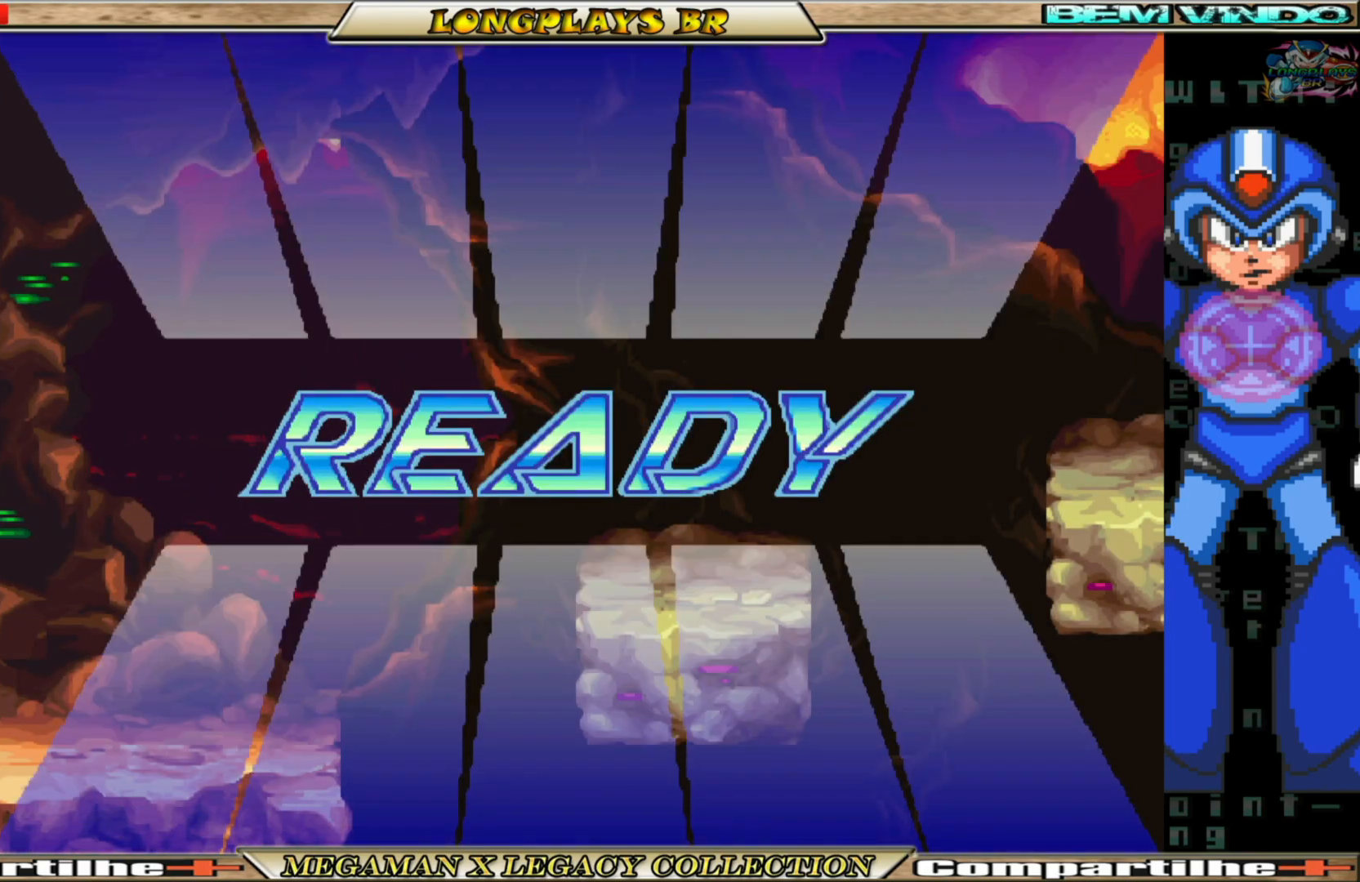
{"buttons": [], "left_stick": "center", "right_stick": "center", "events": []}
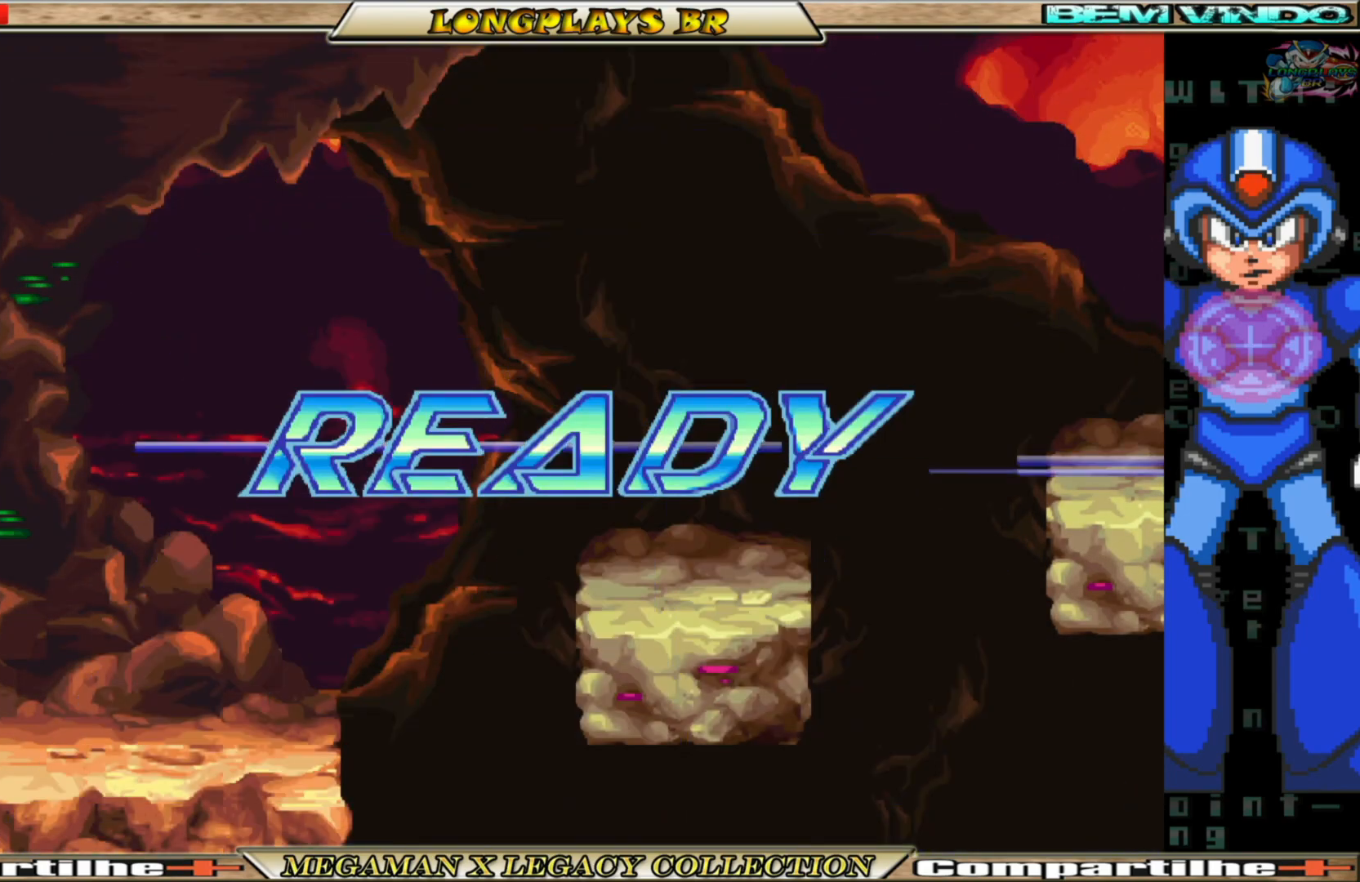
{"buttons": [], "left_stick": "center", "right_stick": "center", "events": []}
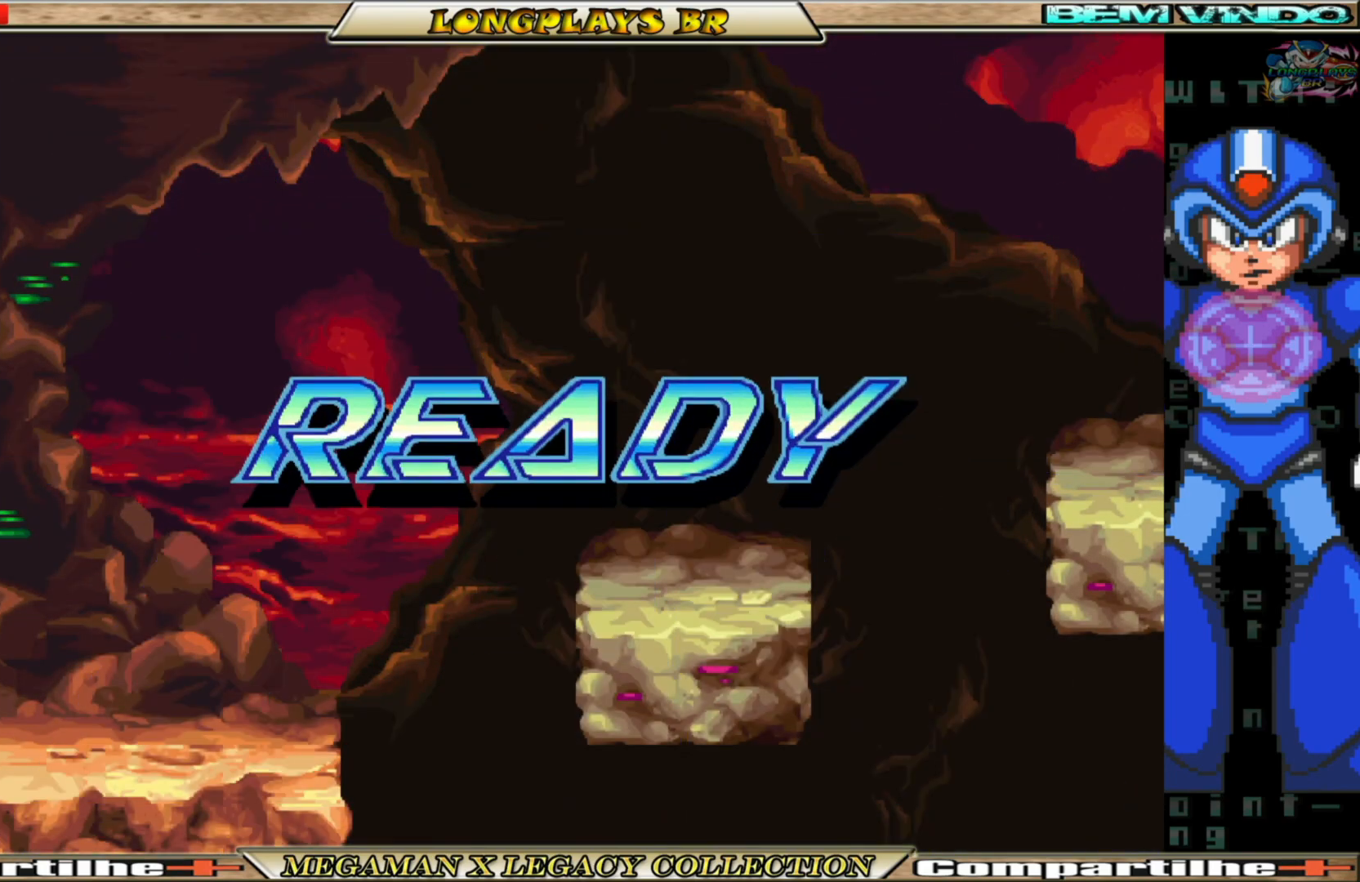
{"buttons": [], "left_stick": "center", "right_stick": "center", "events": []}
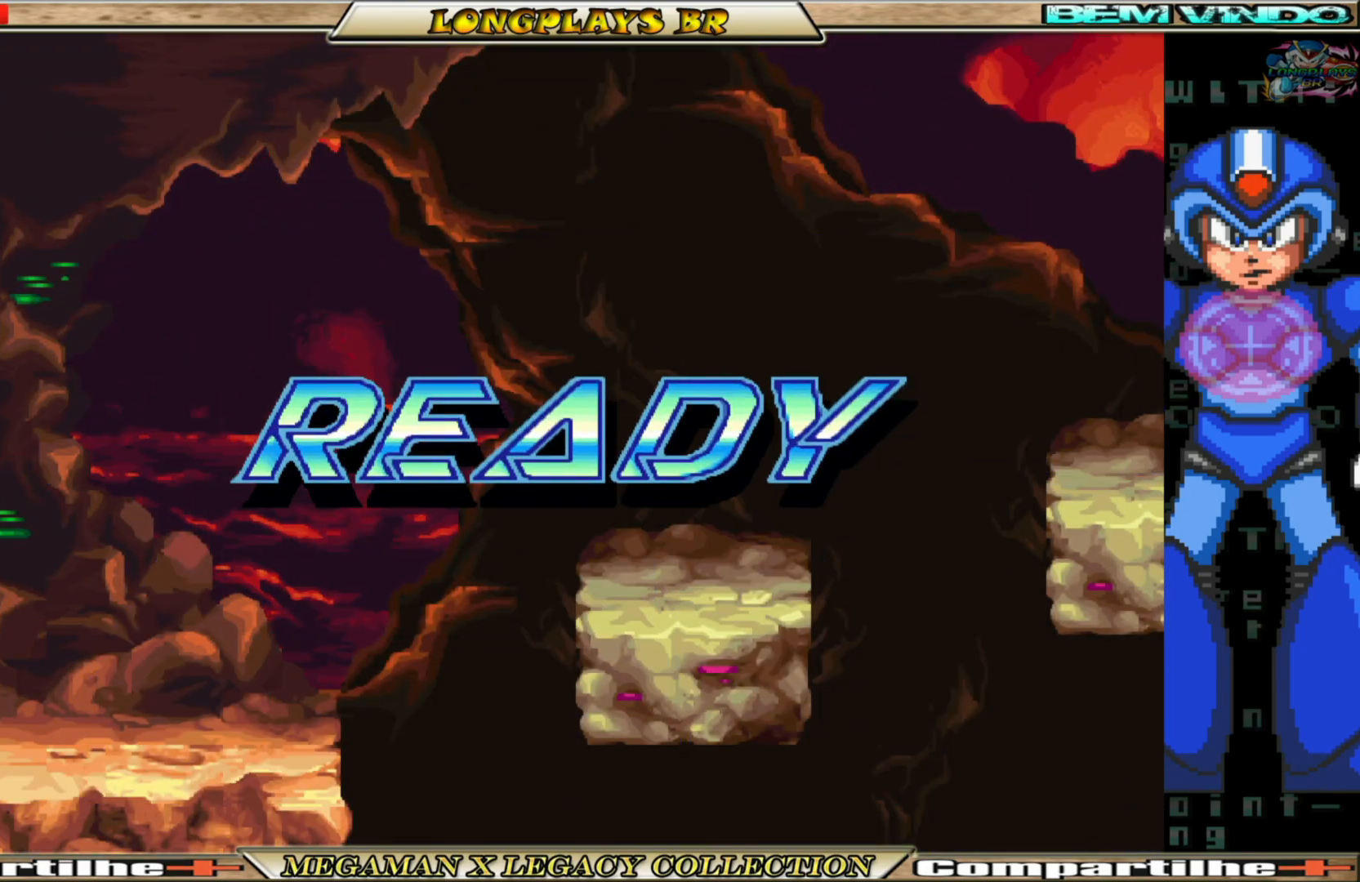
{"buttons": [], "left_stick": "center", "right_stick": "center", "events": []}
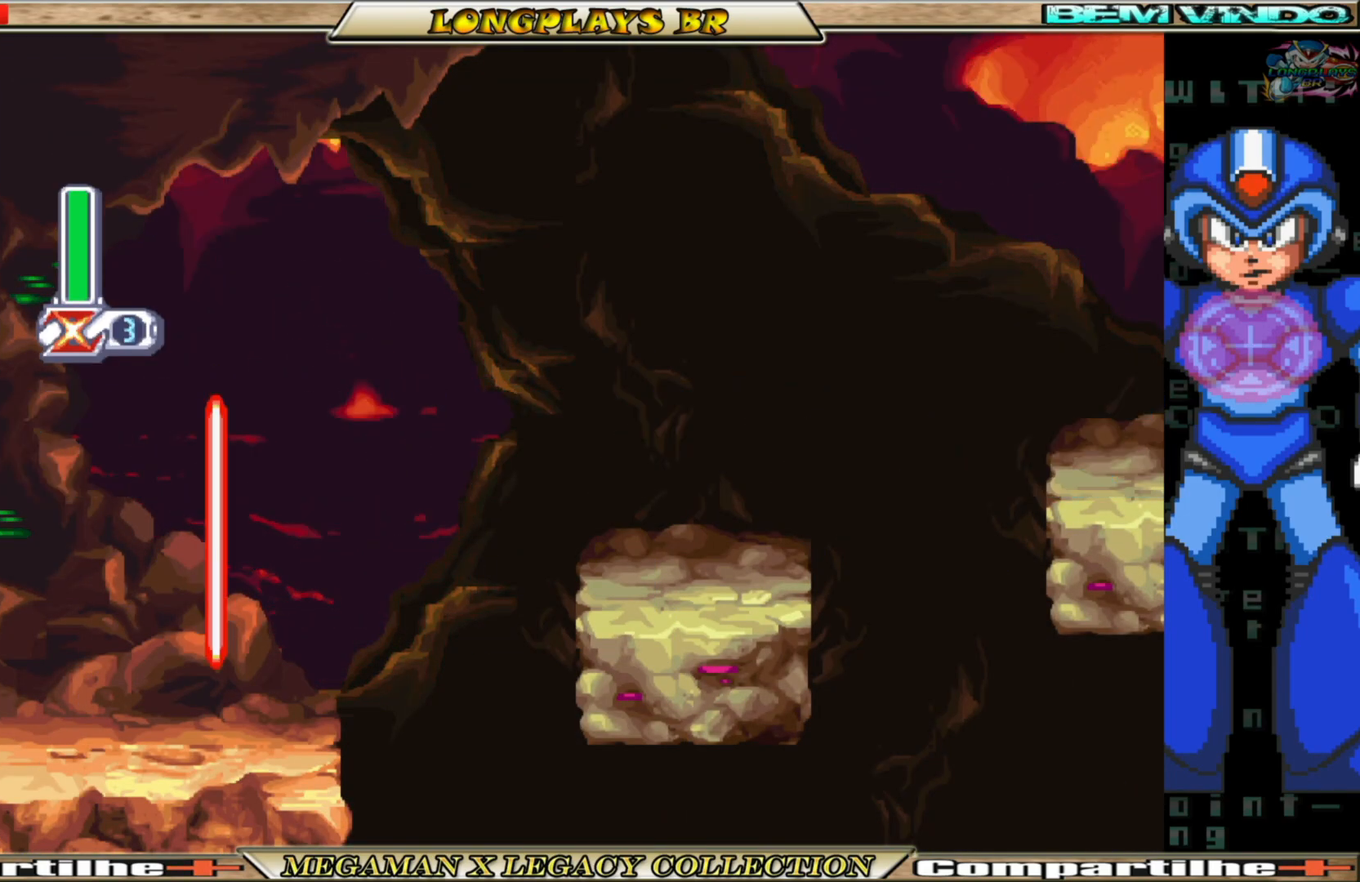
{"buttons": [], "left_stick": "center", "right_stick": "center", "events": []}
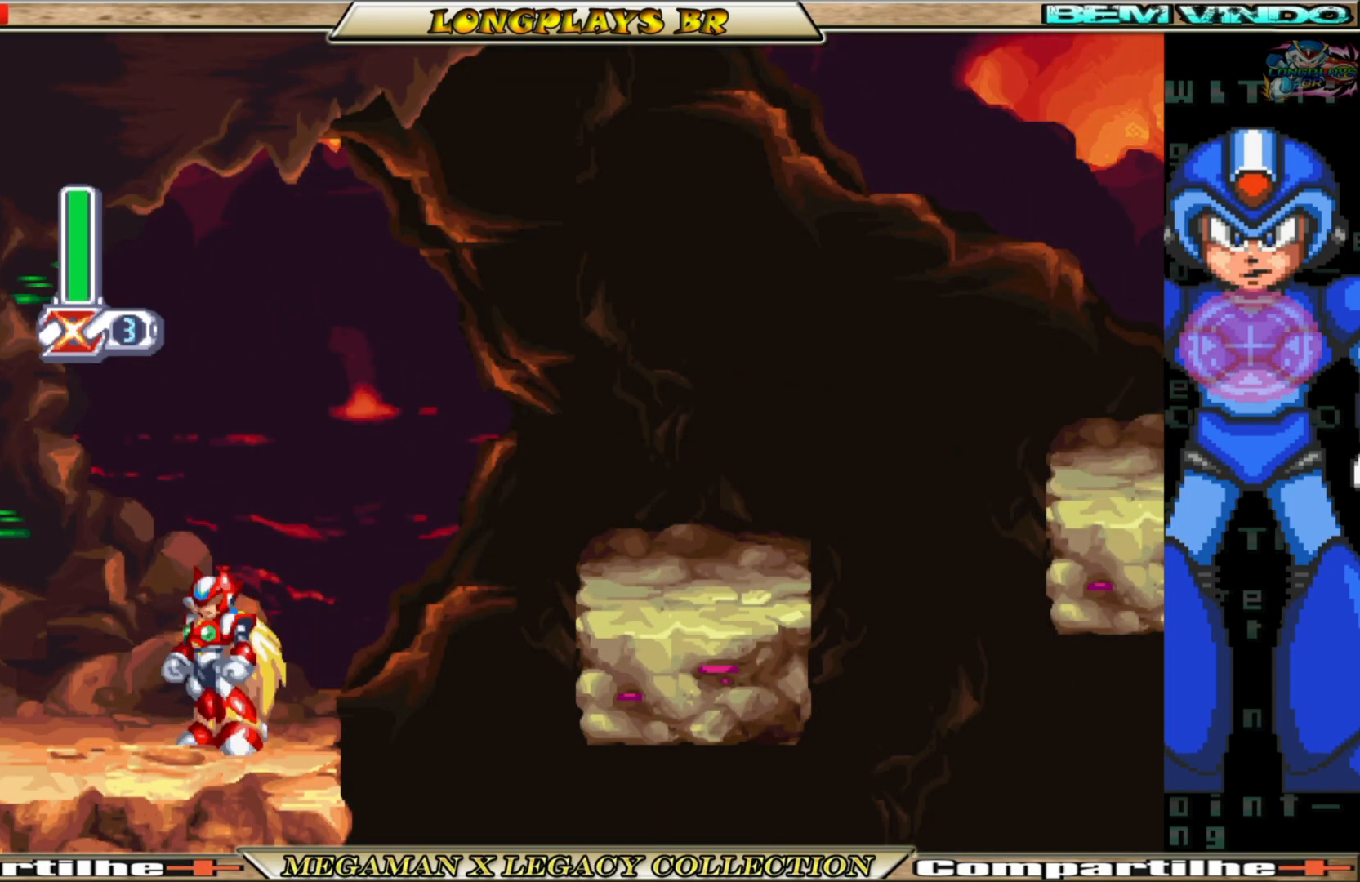
{"buttons": ["DPAD_RIGHT"], "left_stick": "center", "right_stick": "center", "events": [[83, "DPAD_LEFT", "down"], [317, "DPAD_LEFT", "up"], [400, "DPAD_RIGHT", "down"]]}
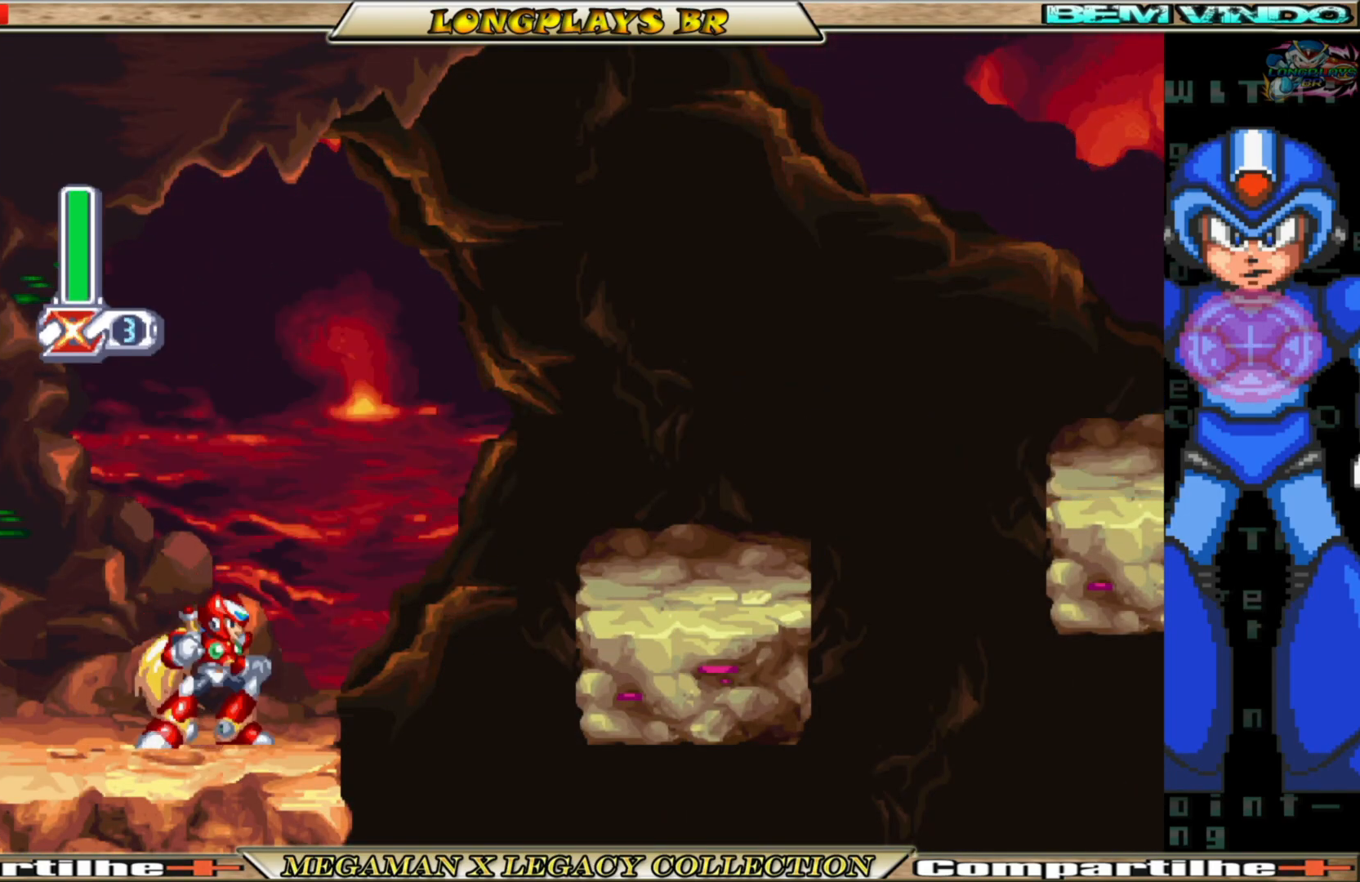
{"buttons": ["DPAD_RIGHT"], "left_stick": "center", "right_stick": "center", "events": [[33, "B", "down"], [50, "A", "down"], [317, "A", "up"], [333, "B", "up"]]}
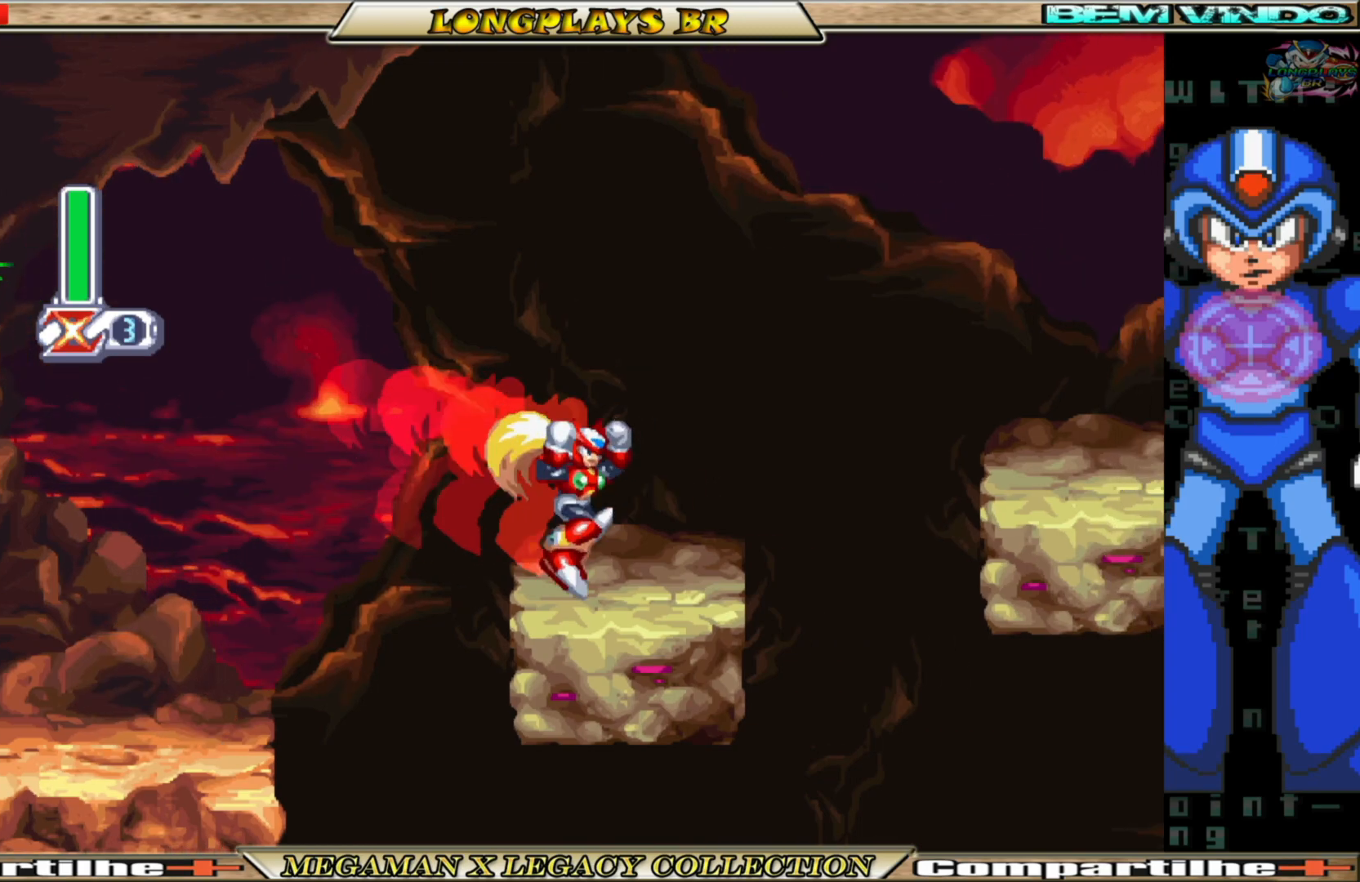
{"buttons": ["DPAD_RIGHT"], "left_stick": "center", "right_stick": "center", "events": [[17, "DPAD_RIGHT", "up"], [117, "DPAD_RIGHT", "down"], [133, "B", "down"], [150, "A", "down"], [467, "A", "up"], [500, "B", "up"]]}
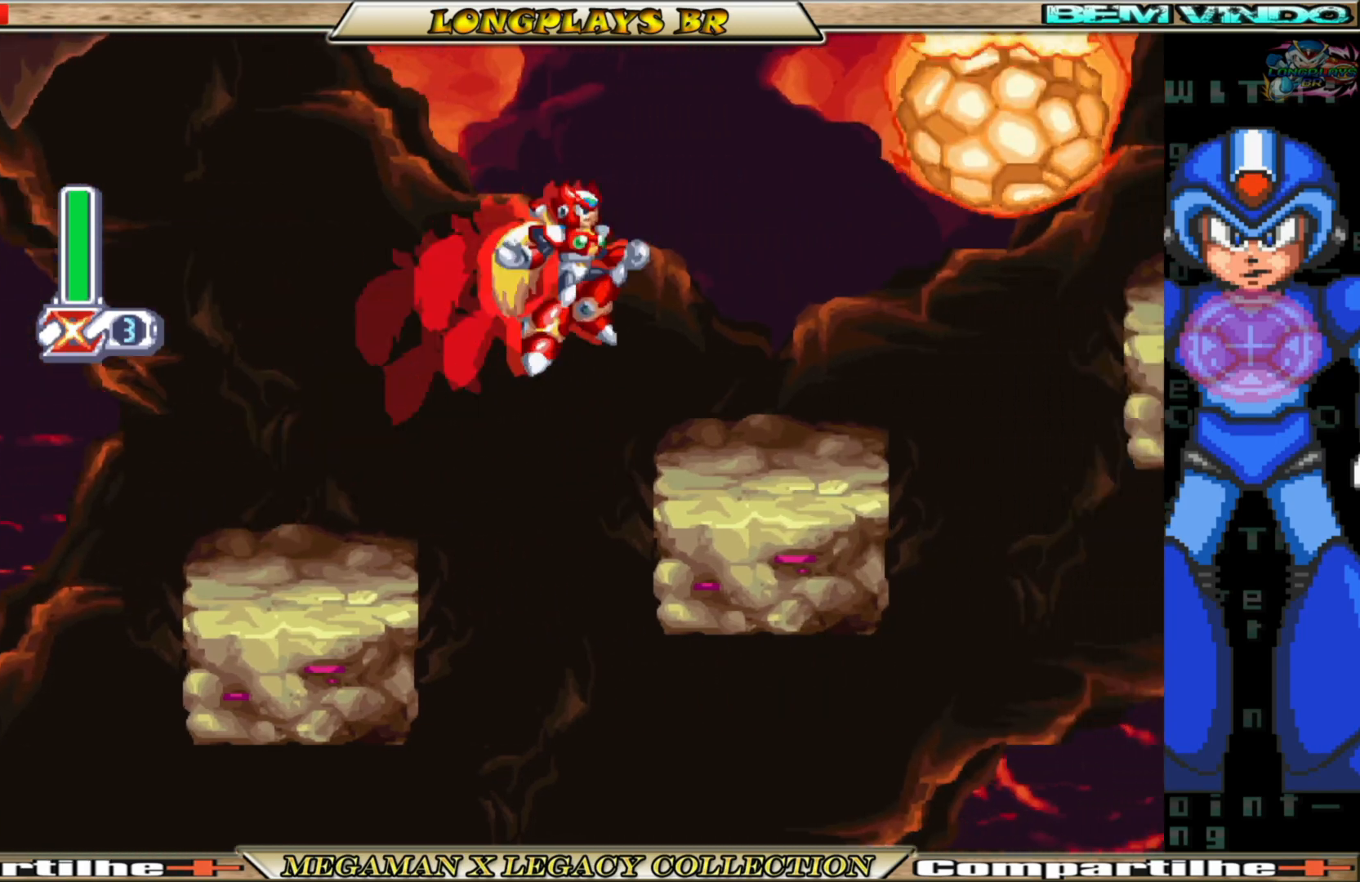
{"buttons": ["A", "B", "DPAD_RIGHT"], "left_stick": "center", "right_stick": "center", "events": [[167, "DPAD_RIGHT", "up"], [317, "DPAD_RIGHT", "down"], [333, "A", "down"], [333, "B", "down"]]}
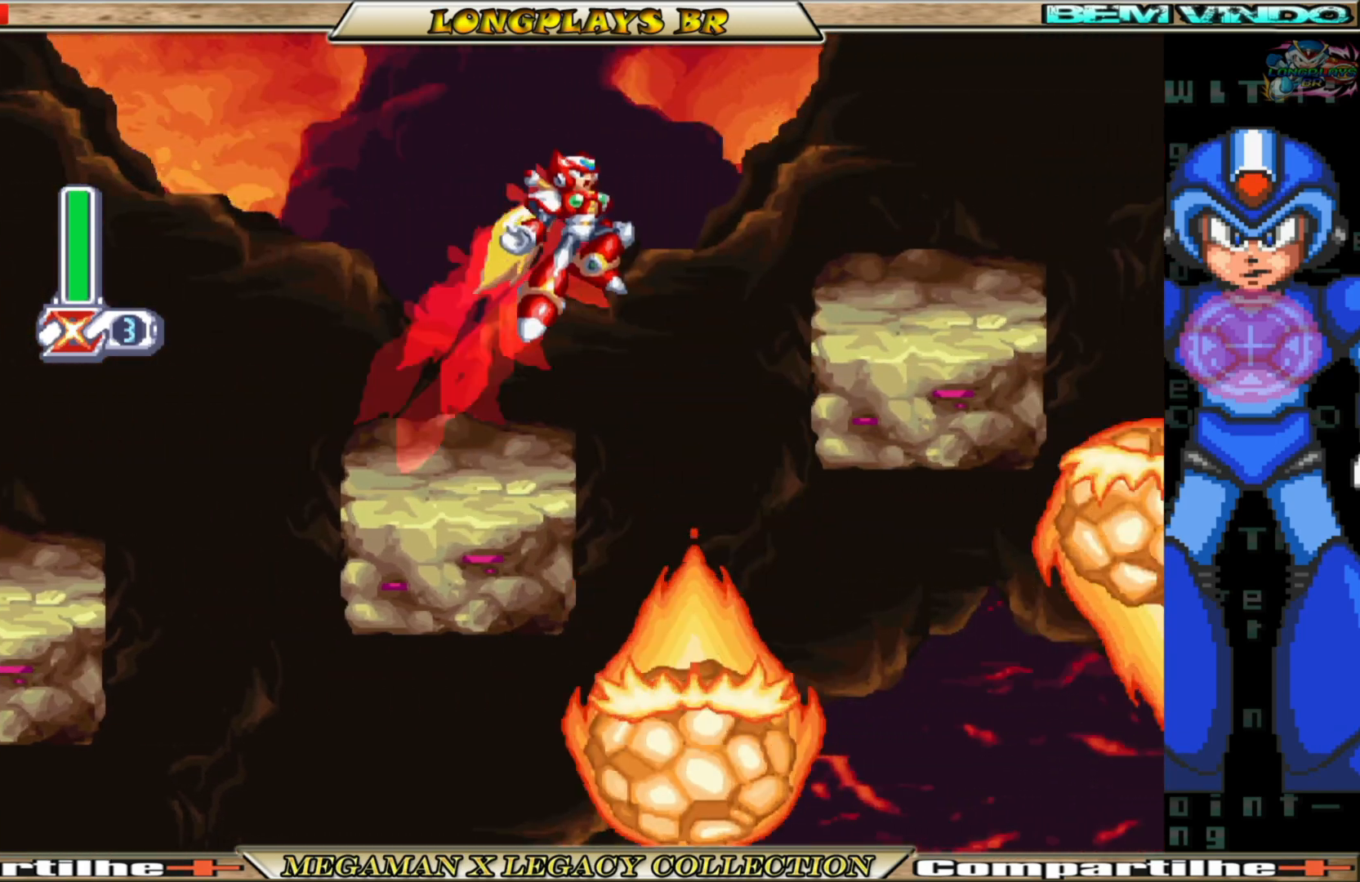
{"buttons": ["A", "B", "DPAD_RIGHT"], "left_stick": "center", "right_stick": "center", "events": [[117, "A", "up"], [133, "B", "up"], [350, "DPAD_RIGHT", "up"], [433, "DPAD_RIGHT", "down"], [467, "B", "down"], [483, "A", "down"]]}
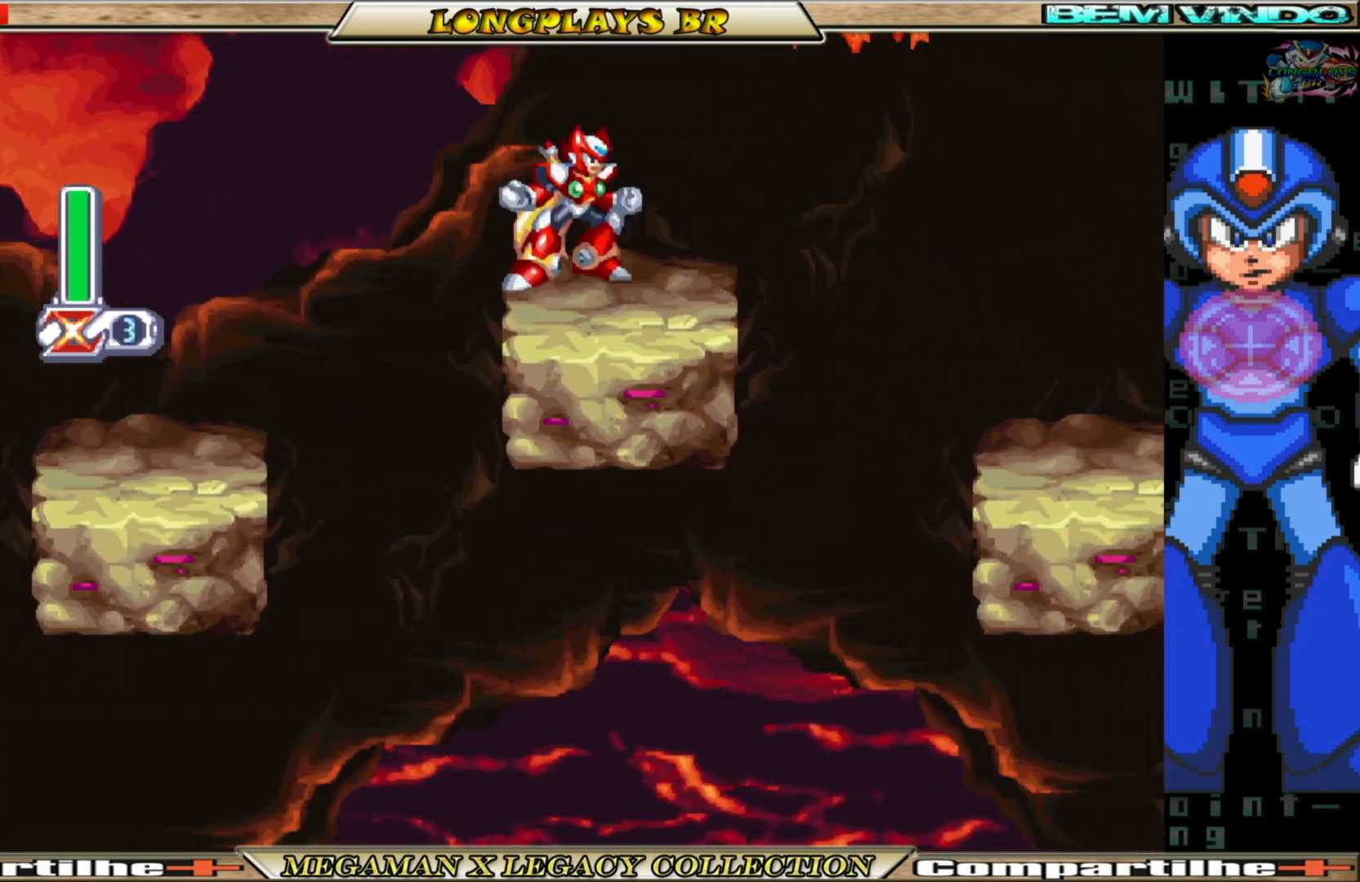
{"buttons": [], "left_stick": "center", "right_stick": "center", "events": [[133, "A", "up"], [167, "B", "up"], [500, "DPAD_RIGHT", "up"]]}
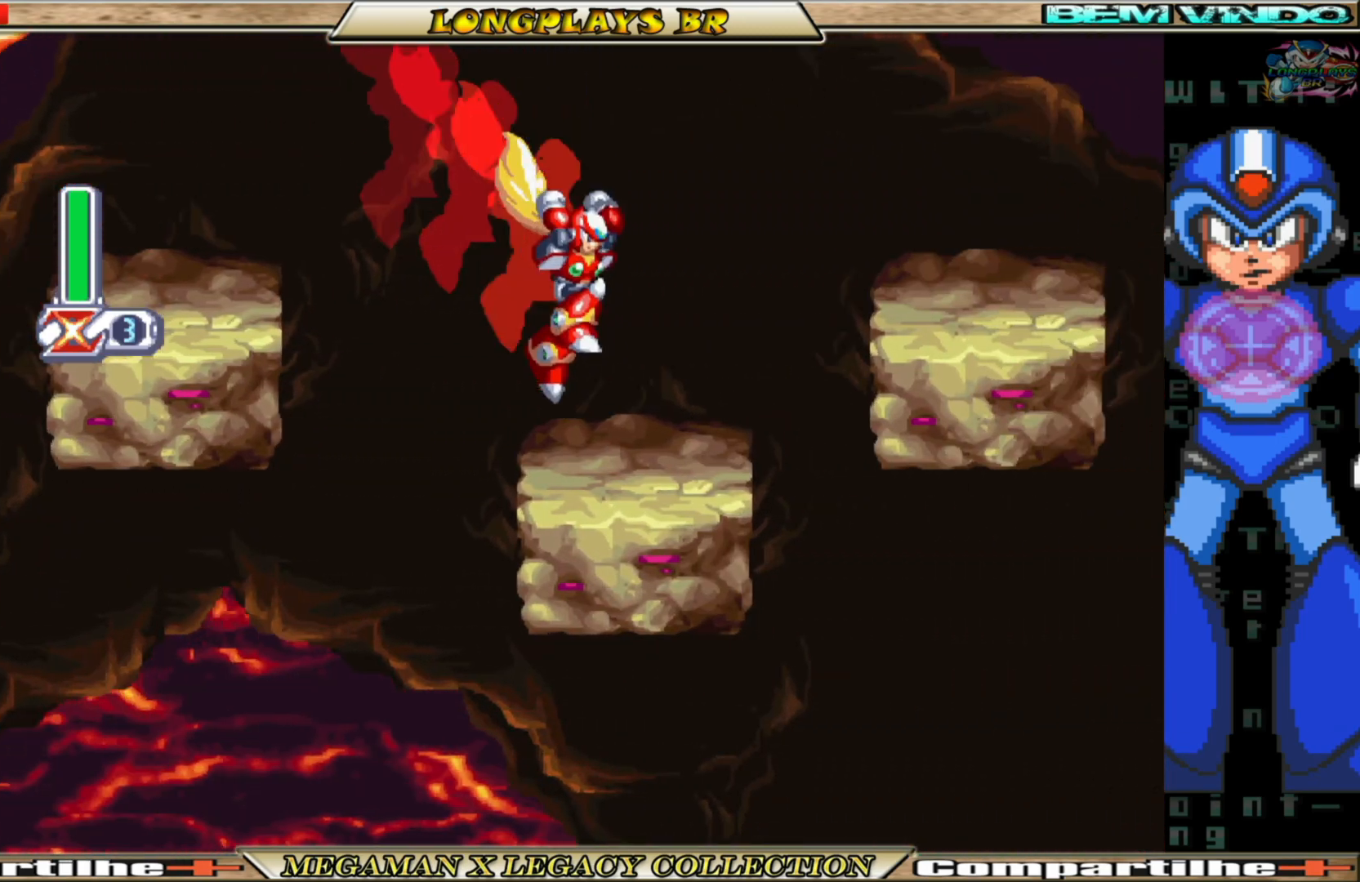
{"buttons": ["DPAD_RIGHT"], "left_stick": "center", "right_stick": "center", "events": [[250, "B", "down"], [250, "DPAD_RIGHT", "down"], [283, "A", "down"], [467, "A", "up"], [467, "B", "up"]]}
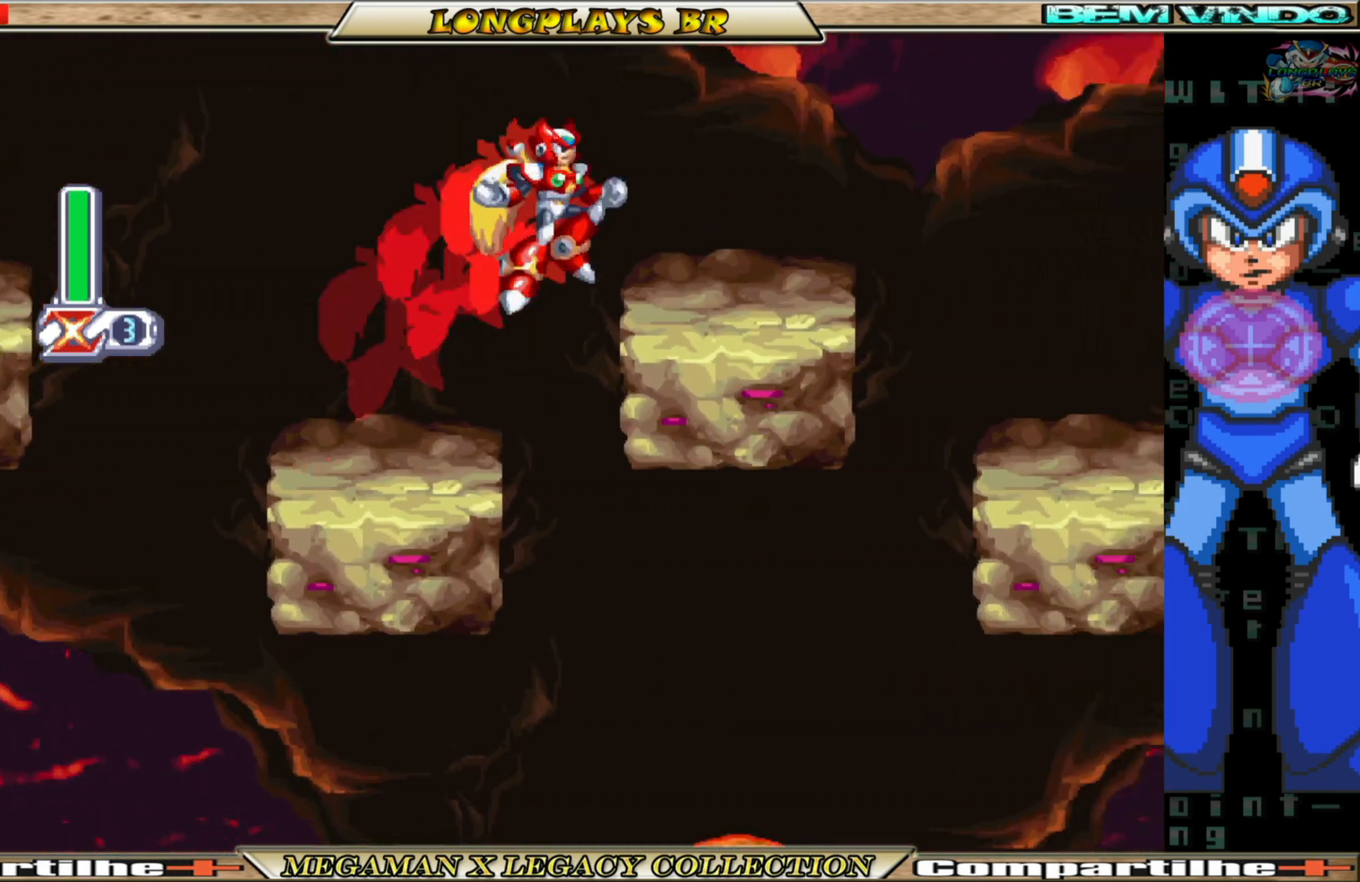
{"buttons": ["DPAD_RIGHT"], "left_stick": "center", "right_stick": "center", "events": [[133, "DPAD_RIGHT", "up"], [250, "A", "down"], [250, "B", "down"], [250, "DPAD_RIGHT", "down"], [450, "A", "up"], [450, "B", "up"]]}
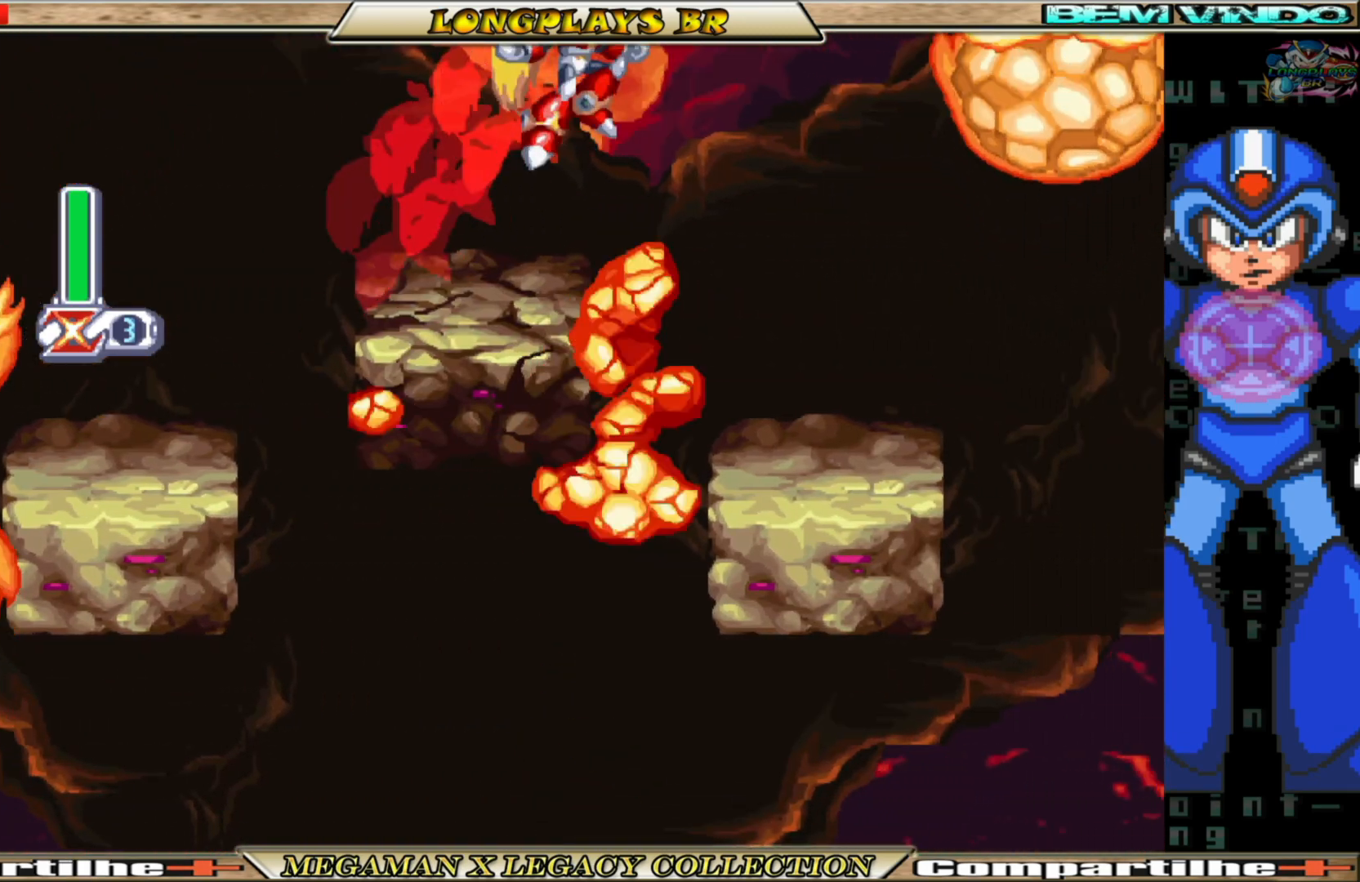
{"buttons": ["B", "DPAD_RIGHT"], "left_stick": "center", "right_stick": "center", "events": [[183, "DPAD_RIGHT", "up"], [417, "DPAD_RIGHT", "down"], [500, "B", "down"]]}
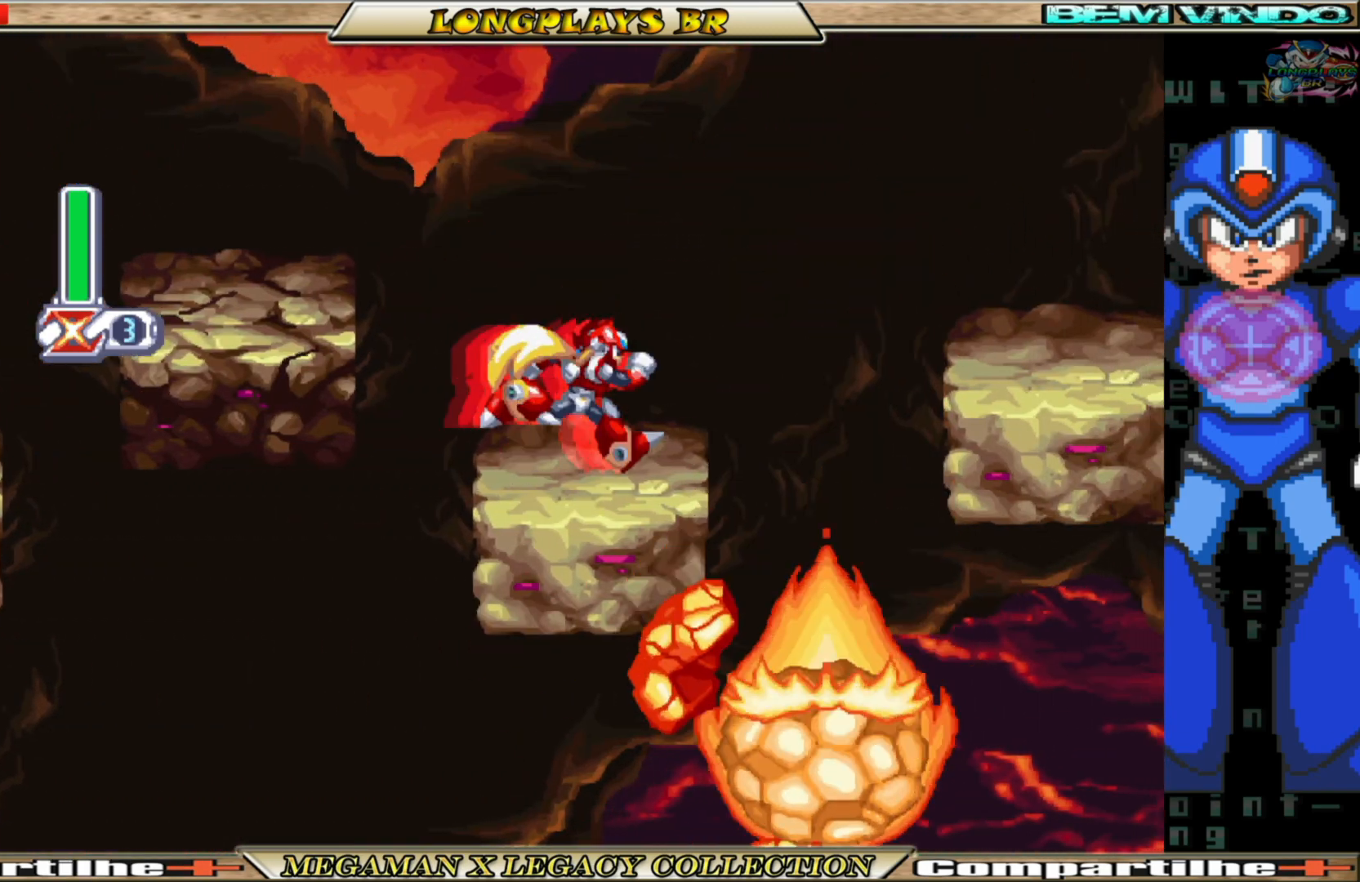
{"buttons": ["DPAD_RIGHT"], "left_stick": "center", "right_stick": "center", "events": [[17, "A", "down"], [283, "A", "up"], [300, "B", "up"]]}
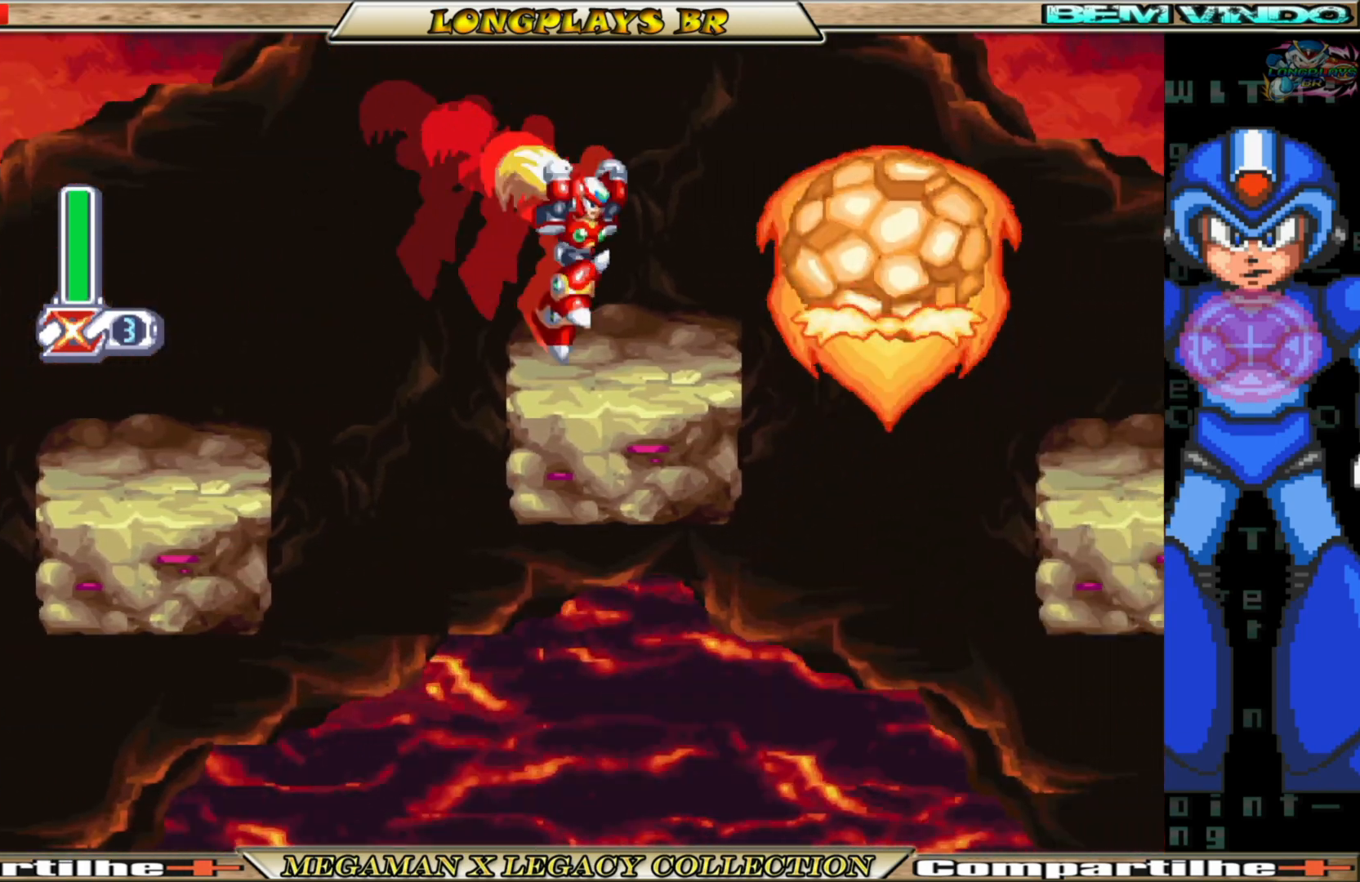
{"buttons": ["DPAD_RIGHT"], "left_stick": "center", "right_stick": "center", "events": [[83, "DPAD_RIGHT", "up"], [233, "B", "down"], [233, "DPAD_RIGHT", "down"], [267, "A", "down"], [417, "A", "up"], [433, "B", "up"]]}
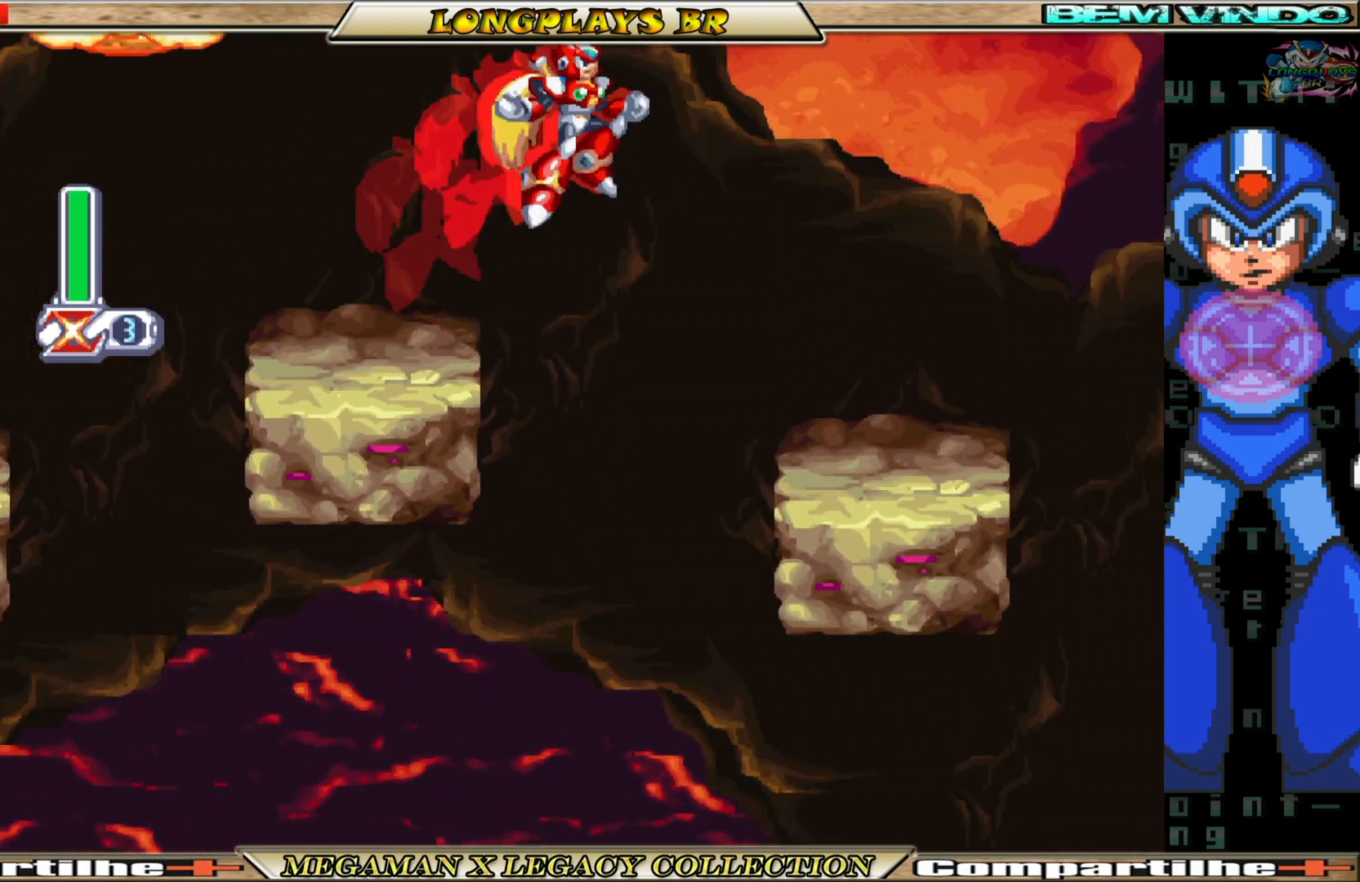
{"buttons": [], "left_stick": "center", "right_stick": "center", "events": [[350, "DPAD_RIGHT", "up"]]}
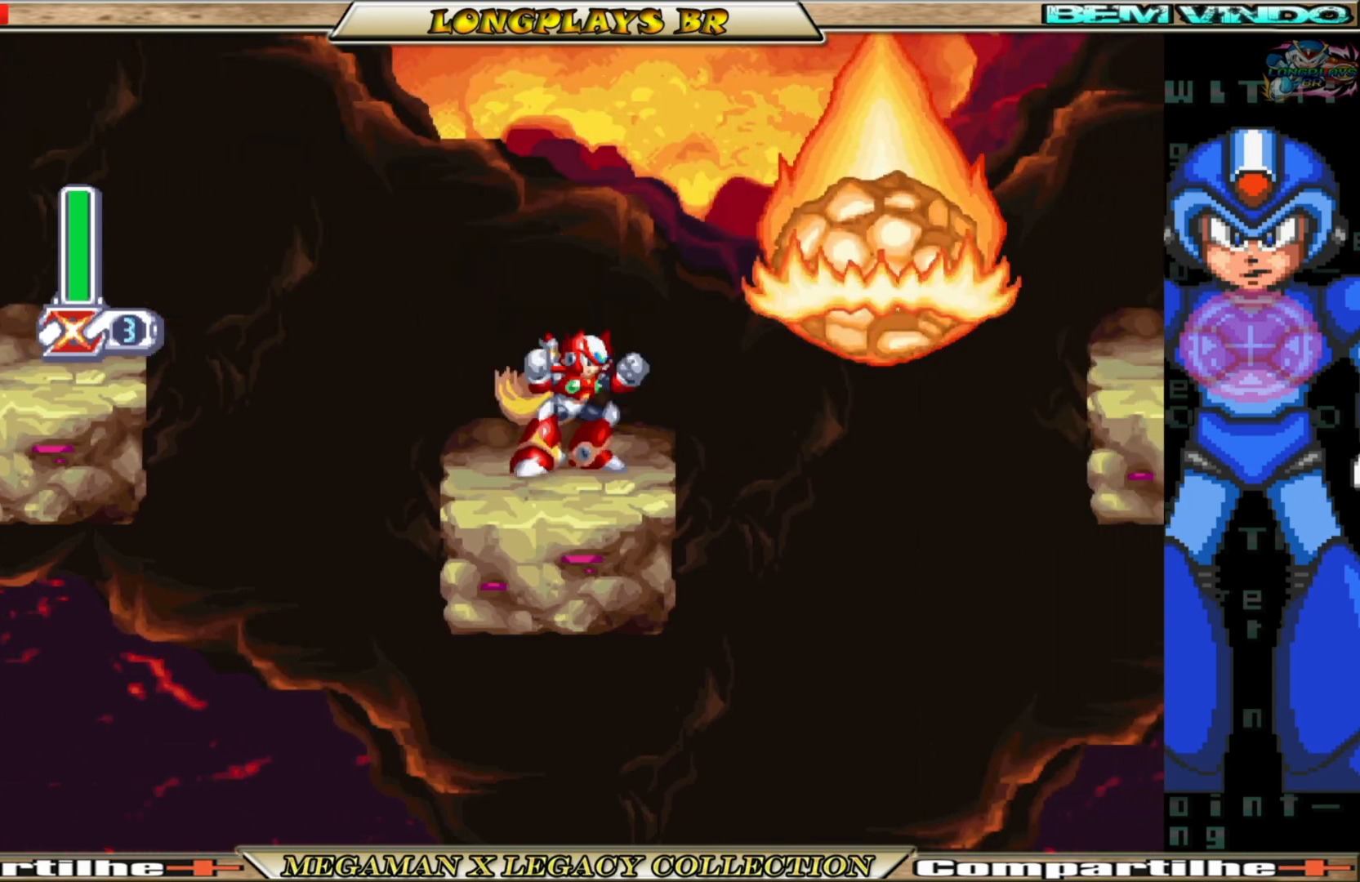
{"buttons": ["B", "DPAD_RIGHT"], "left_stick": "center", "right_stick": "center", "events": [[17, "DPAD_RIGHT", "down"], [100, "A", "down"], [100, "B", "down"], [483, "A", "up"]]}
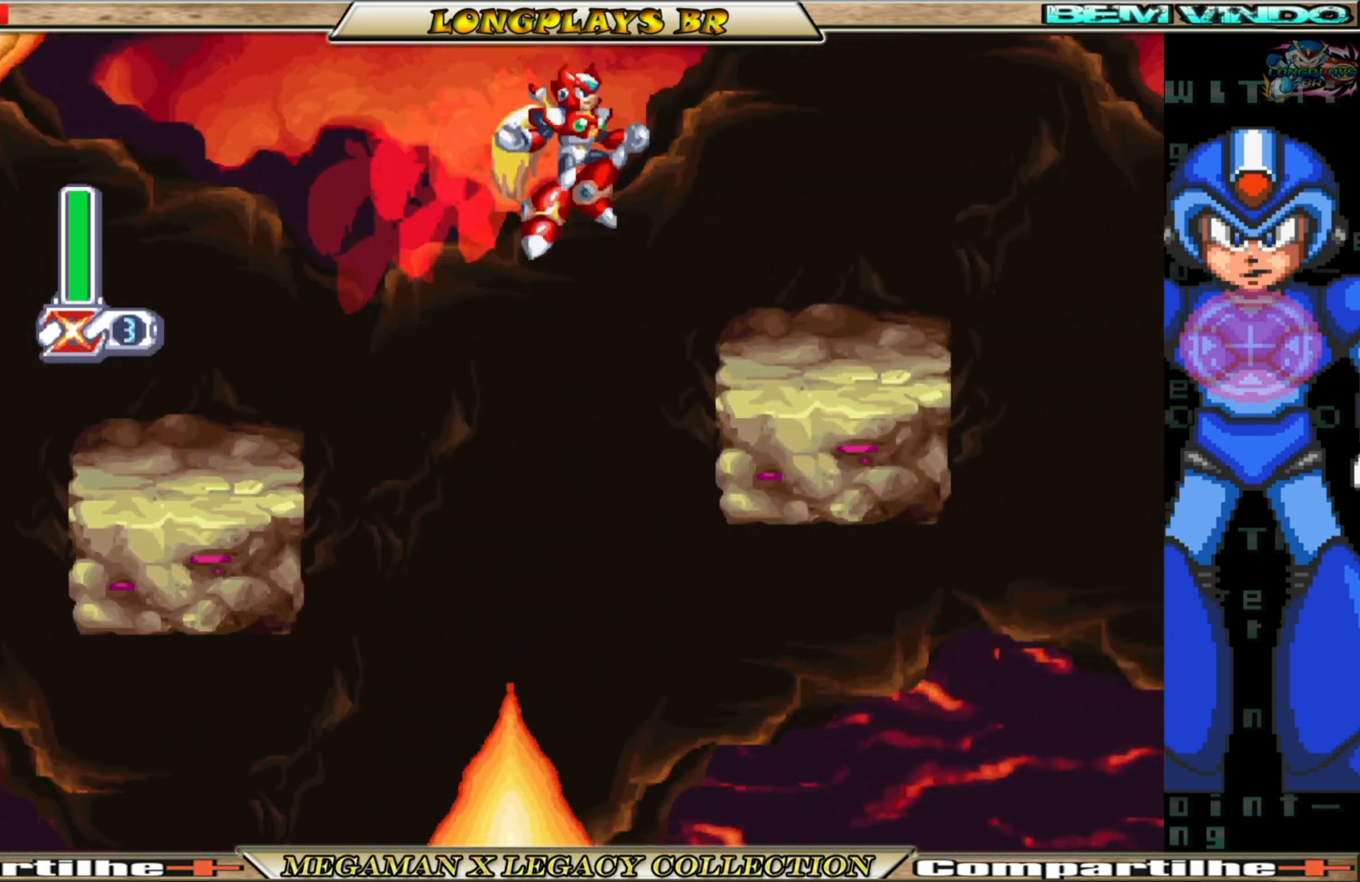
{"buttons": ["A", "B", "DPAD_RIGHT"], "left_stick": "center", "right_stick": "center", "events": [[17, "B", "up"], [350, "B", "down"], [367, "A", "down"]]}
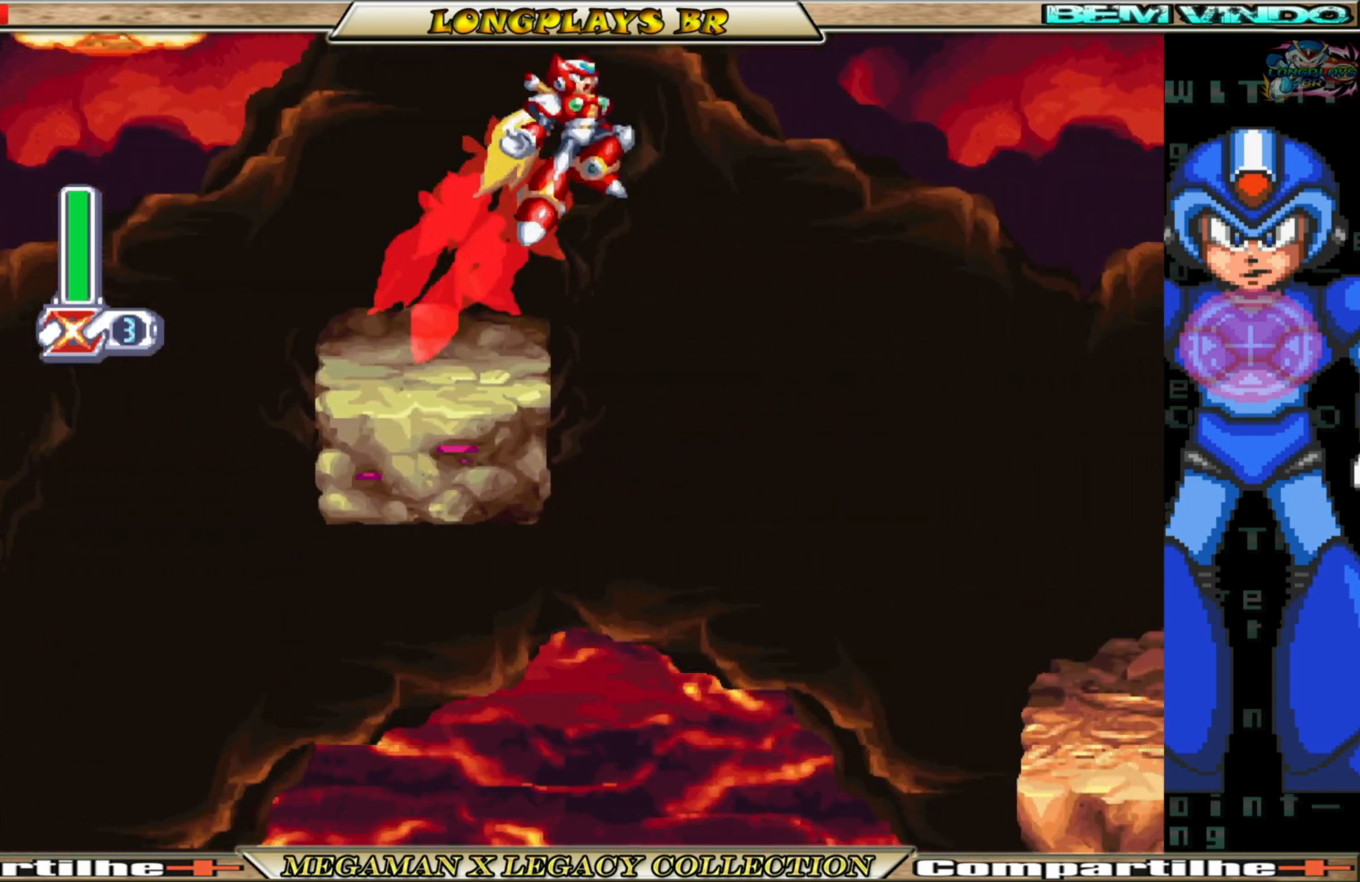
{"buttons": ["DPAD_RIGHT"], "left_stick": "center", "right_stick": "center", "events": [[317, "A", "up"], [333, "B", "up"]]}
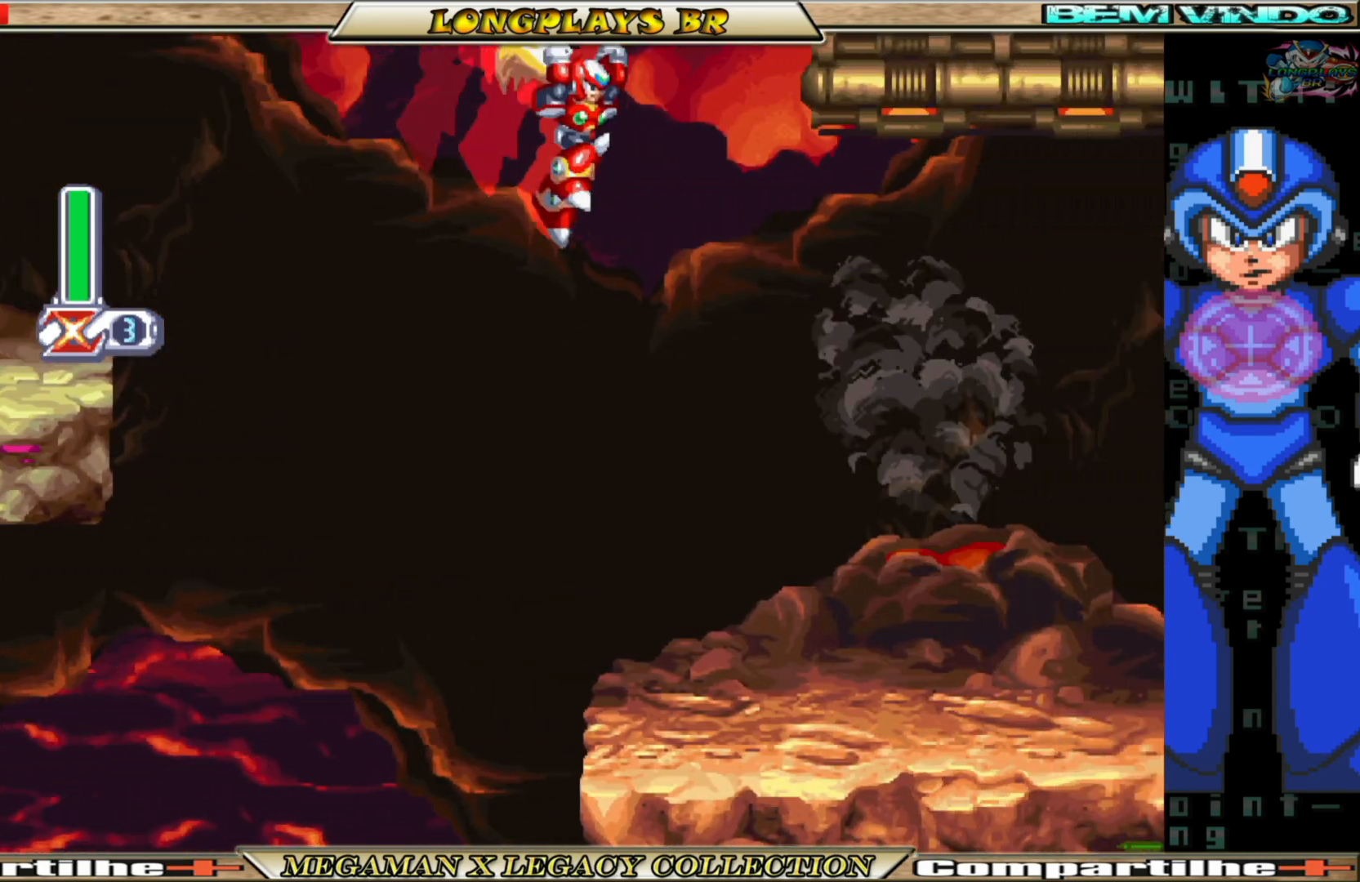
{"buttons": ["DPAD_RIGHT"], "left_stick": "center", "right_stick": "center", "events": []}
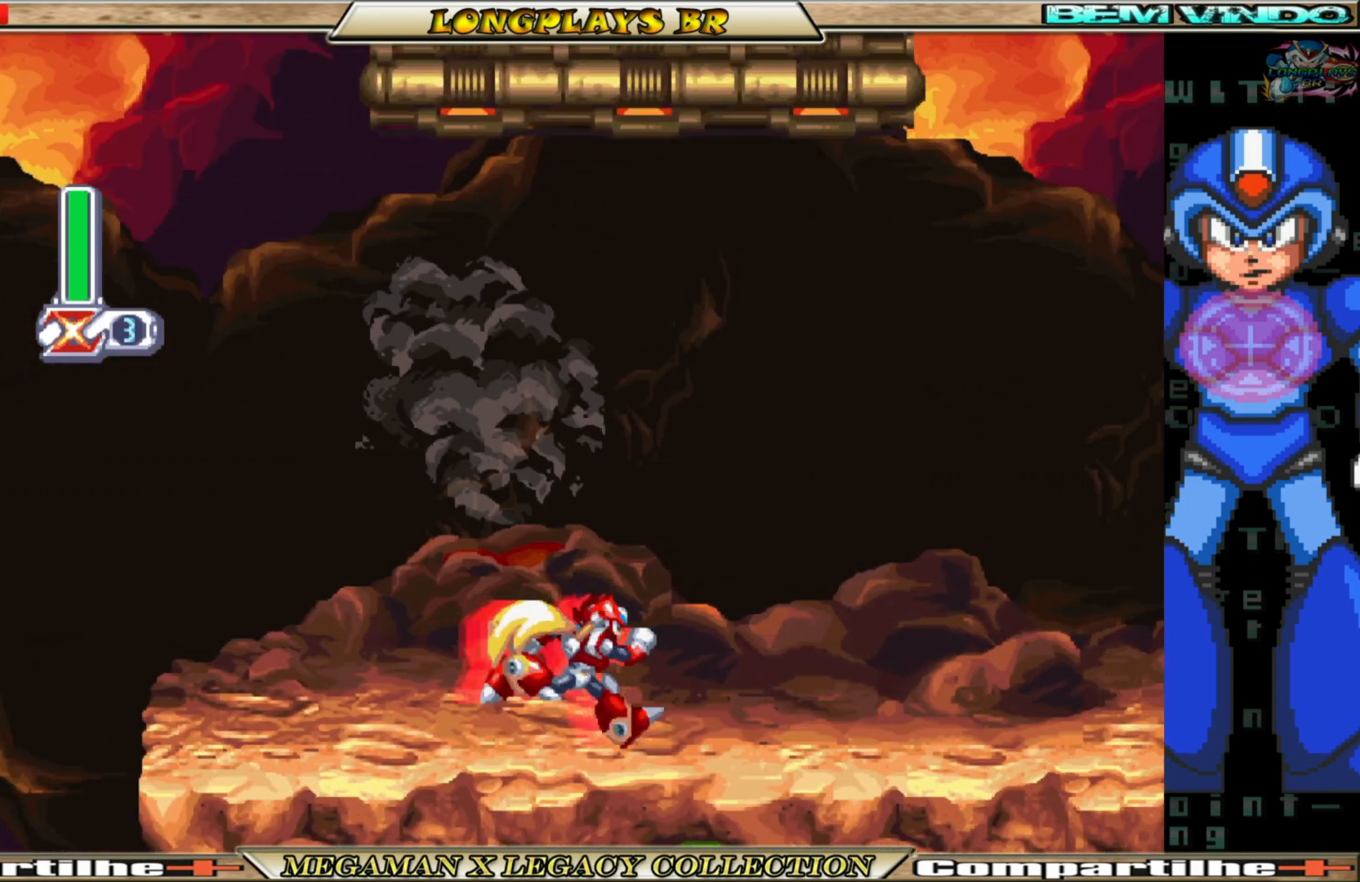
{"buttons": ["A", "B", "DPAD_RIGHT"], "left_stick": "center", "right_stick": "center", "events": [[50, "B", "down"], [483, "A", "down"]]}
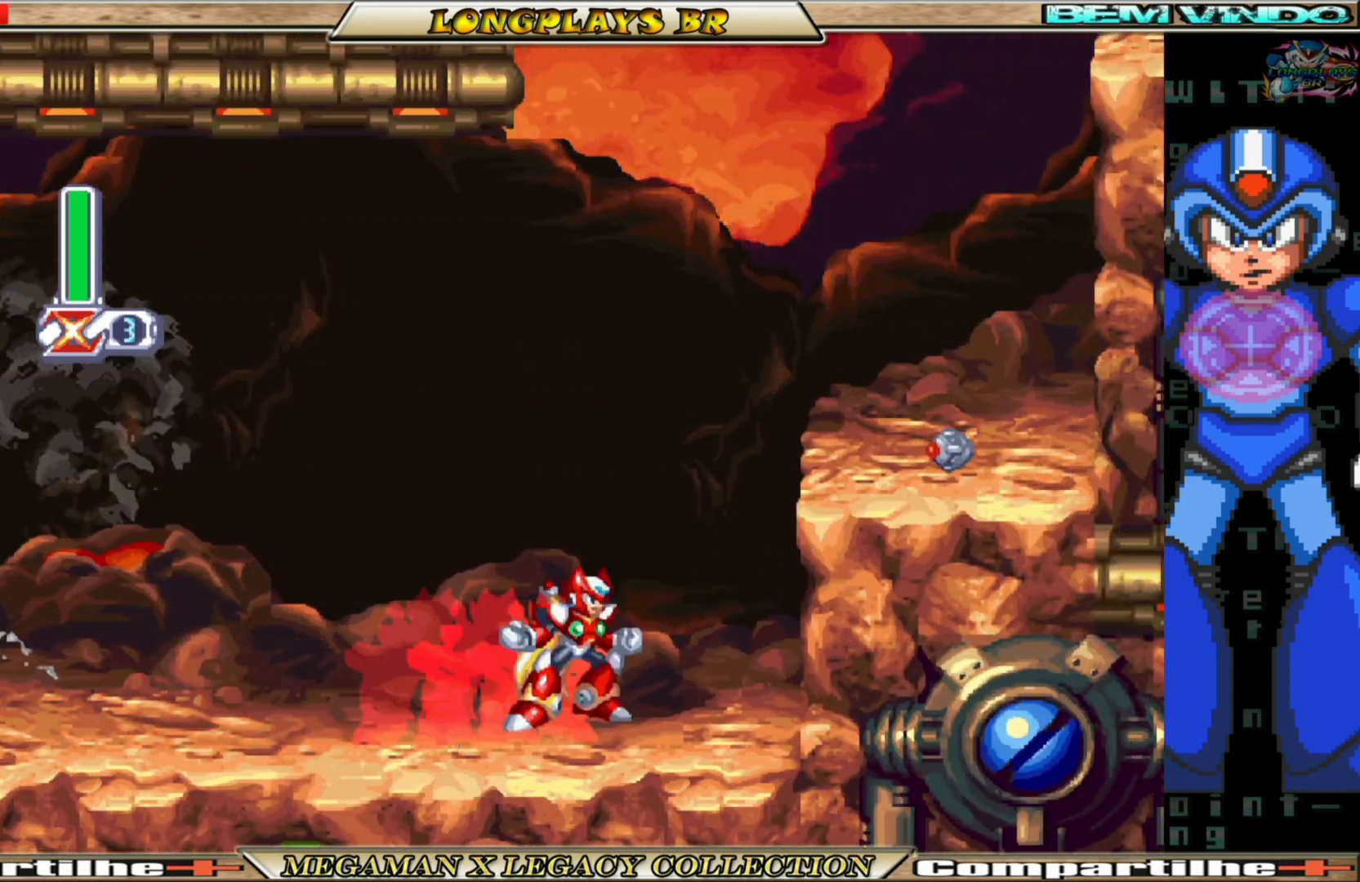
{"buttons": ["A", "B", "DPAD_RIGHT"], "left_stick": "center", "right_stick": "center", "events": [[167, "A", "up"], [183, "B", "up"], [267, "B", "down"], [283, "A", "down"]]}
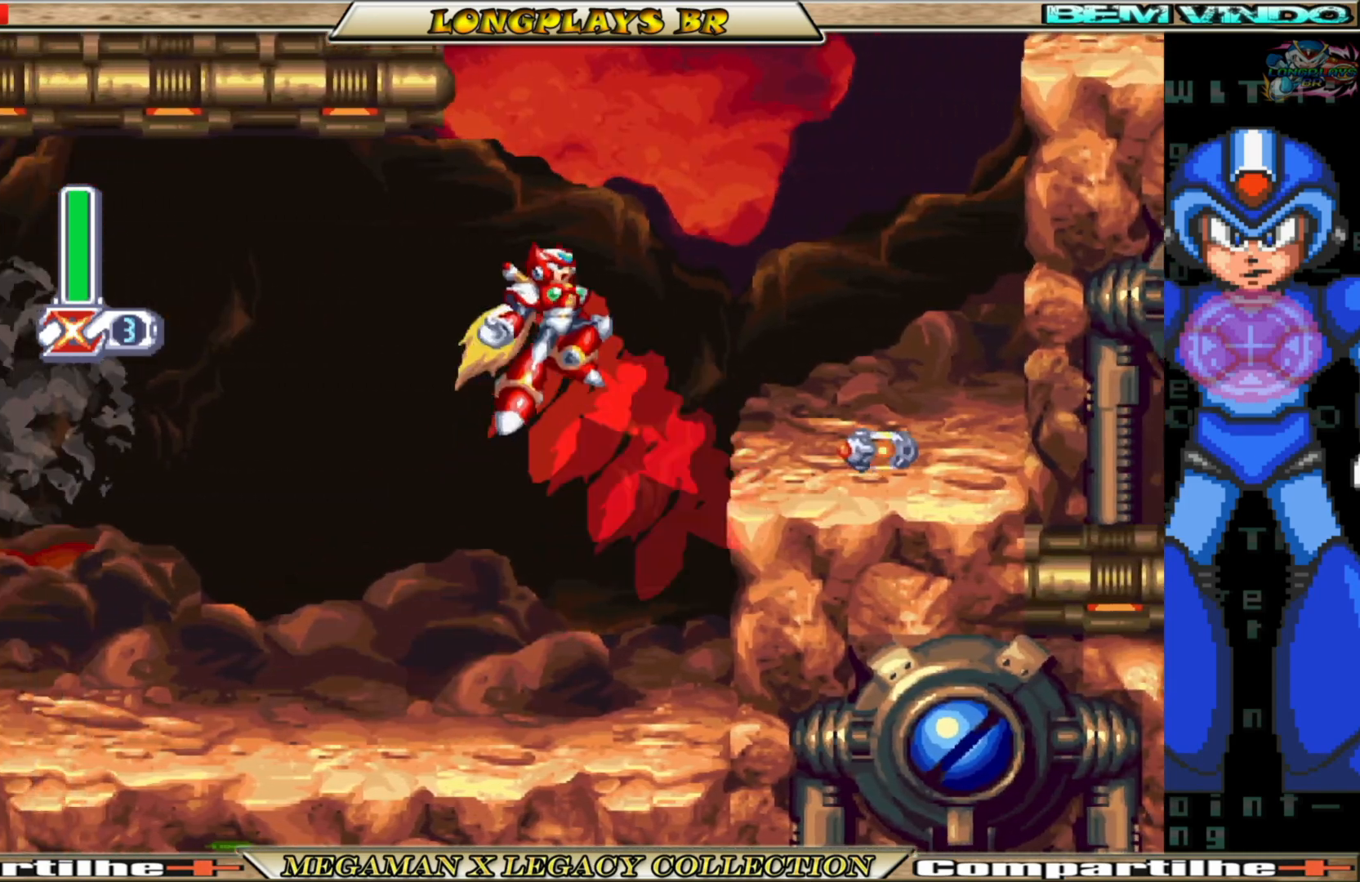
{"buttons": ["A", "B", "DPAD_RIGHT"], "left_stick": "center", "right_stick": "center", "events": [[67, "A", "up"], [83, "B", "up"], [417, "B", "down"], [433, "A", "down"]]}
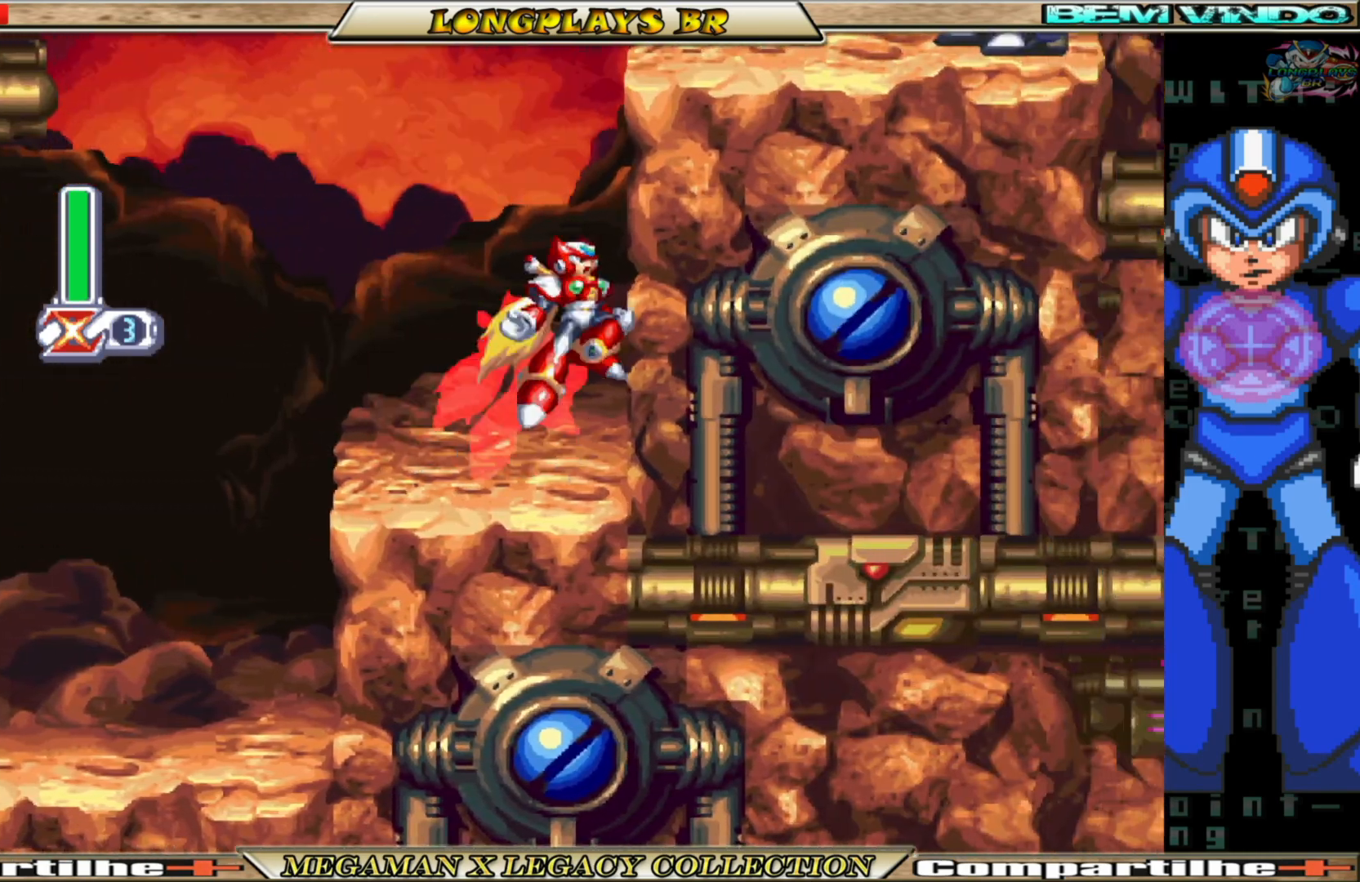
{"buttons": ["DPAD_RIGHT"], "left_stick": "center", "right_stick": "center", "events": [[150, "A", "up"], [167, "B", "up"], [250, "A", "down"], [250, "B", "down"], [483, "A", "up"], [500, "B", "up"]]}
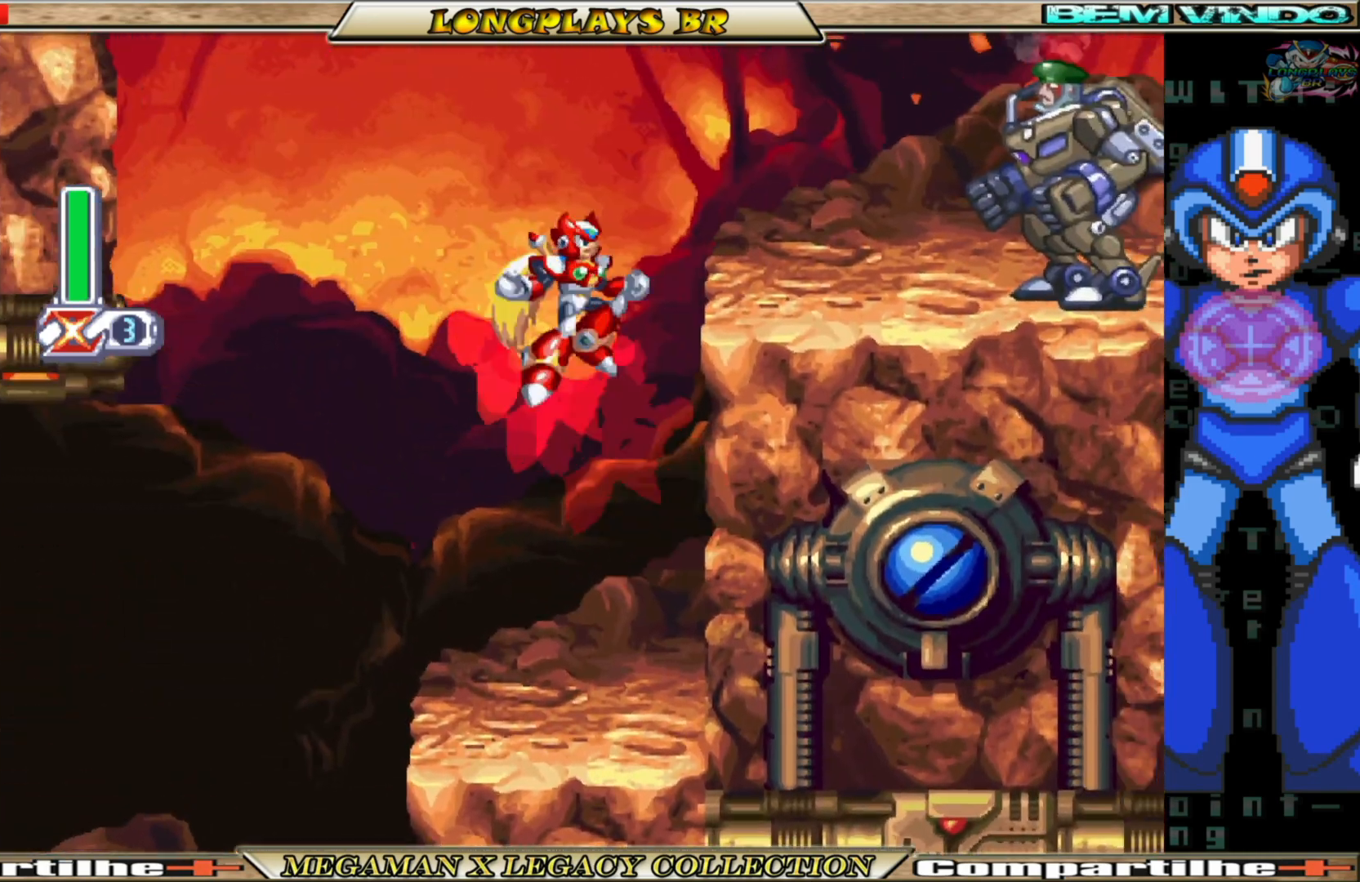
{"buttons": ["A", "B", "DPAD_RIGHT"], "left_stick": "center", "right_stick": "center", "events": [[150, "B", "down"], [167, "A", "down"]]}